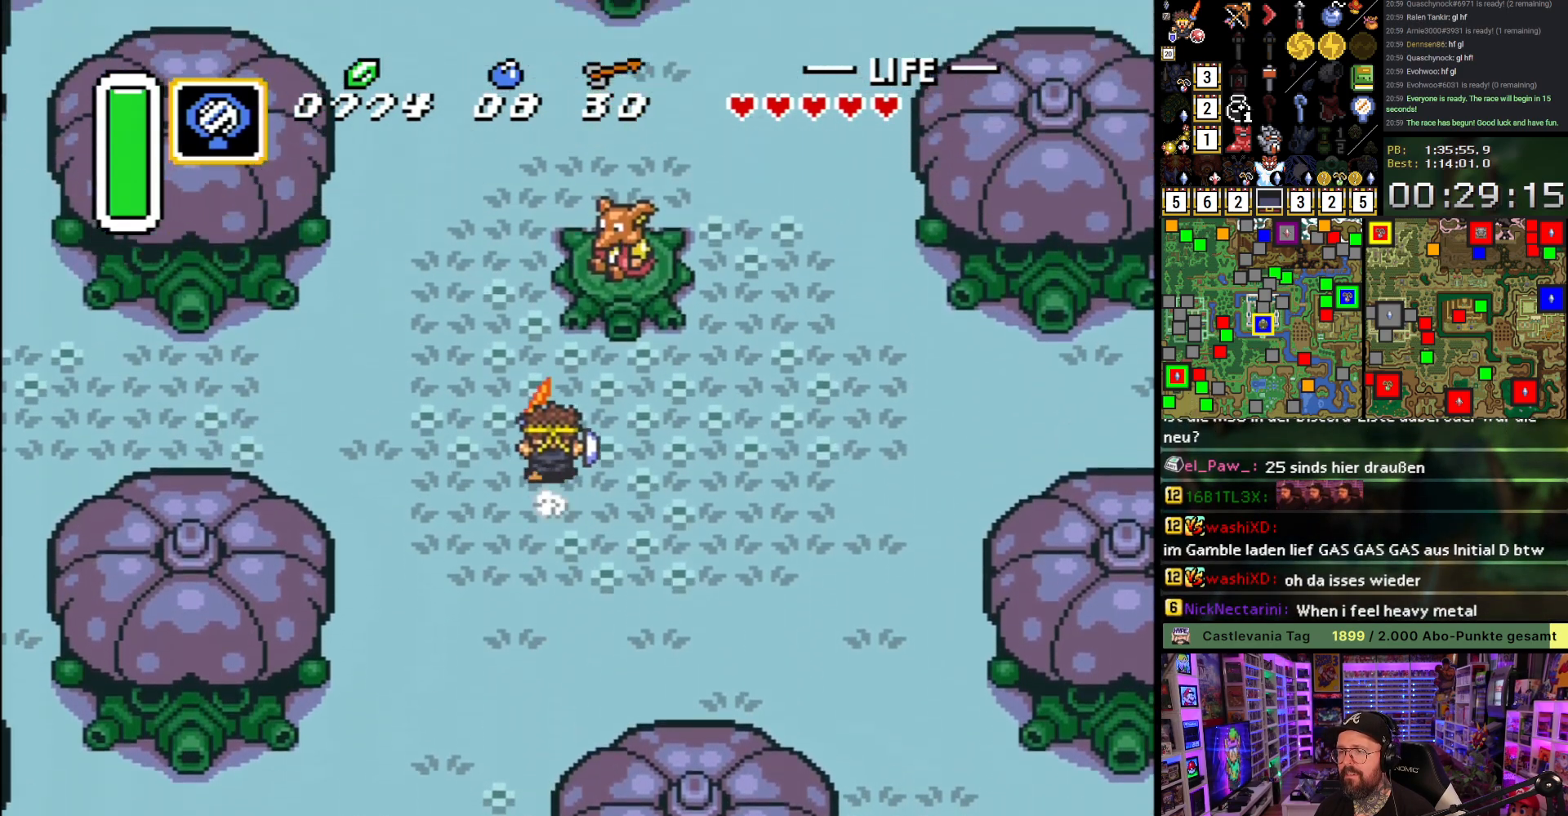
Gameplay with a controller (Nintendo layout); each line is a JSON object with the inputs held at the frame after it. "events" lists button and stick changes between this image and that frame as [ms after this image, input, new state], when the widget could be followed in between. Not read: L3 R3.
{"buttons": [], "events": [[17, "DPAD_UP", "down"], [33, "A", "up"], [50, "DPAD_RIGHT", "down"], [217, "DPAD_RIGHT", "up"], [233, "A", "down"], [300, "A", "up"], [367, "A", "down"], [367, "DPAD_UP", "up"], [483, "A", "up"]]}
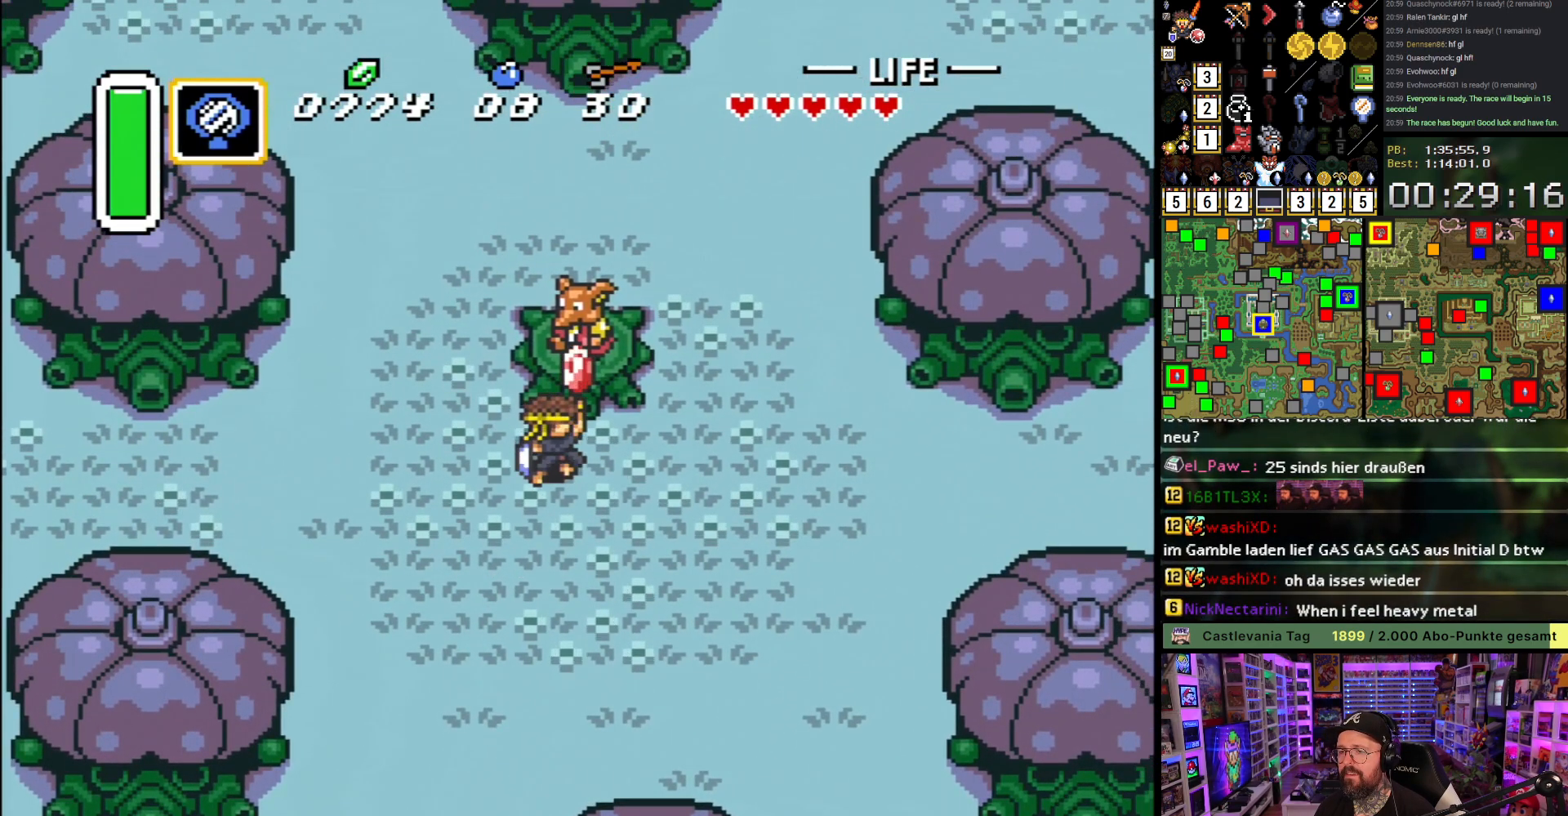
{"buttons": ["A", "DPAD_DOWN", "DPAD_LEFT"], "events": [[50, "A", "down"], [183, "A", "up"], [250, "A", "down"], [267, "DPAD_DOWN", "down"], [317, "DPAD_LEFT", "down"], [383, "A", "up"], [450, "A", "down"]]}
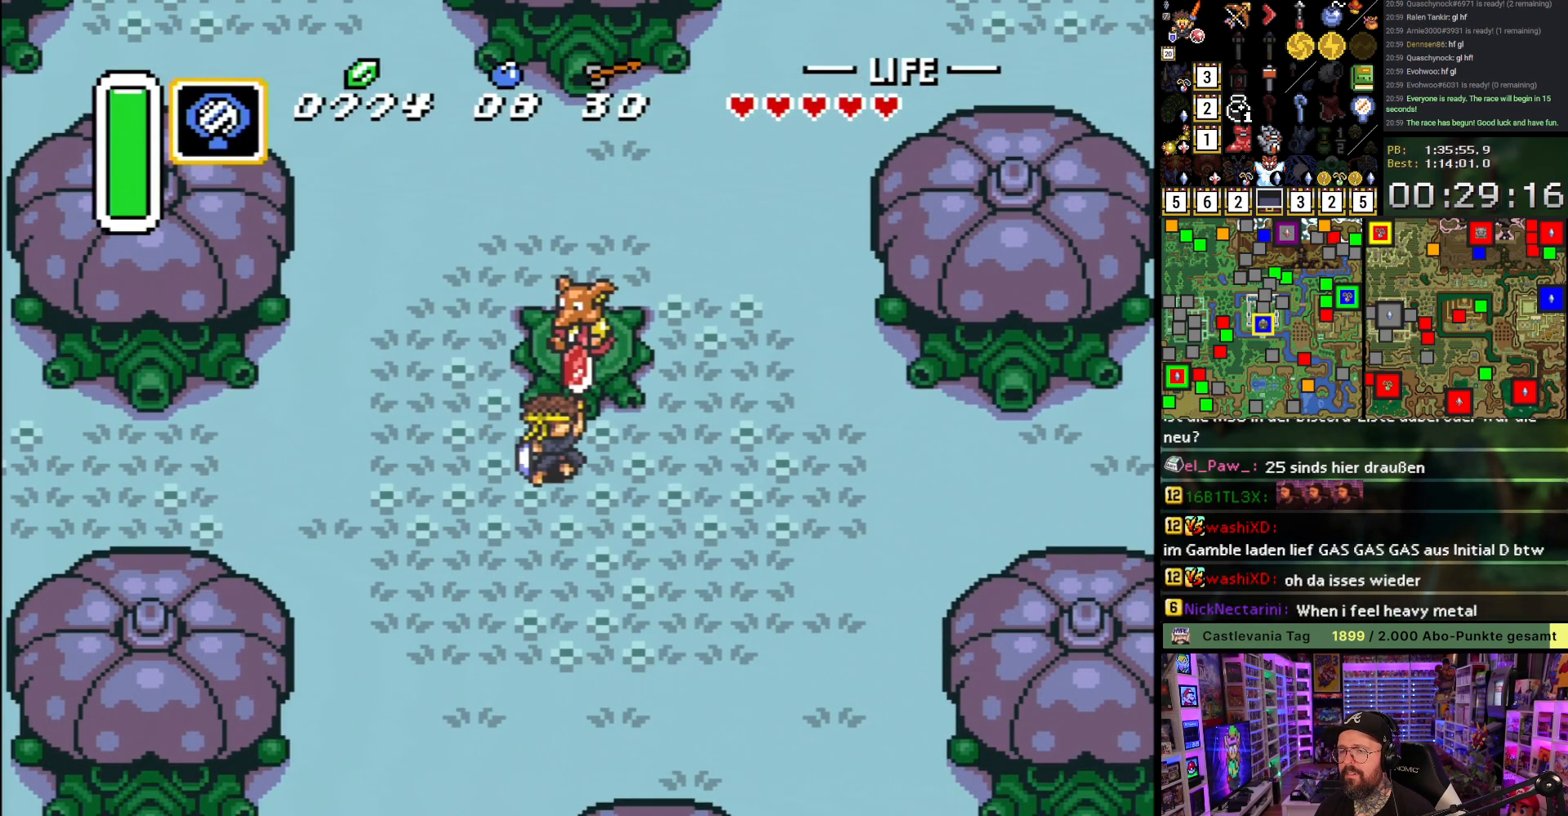
{"buttons": ["DPAD_DOWN", "DPAD_LEFT"], "events": [[83, "A", "up"], [150, "A", "down"], [267, "A", "up"], [350, "A", "down"], [450, "A", "up"]]}
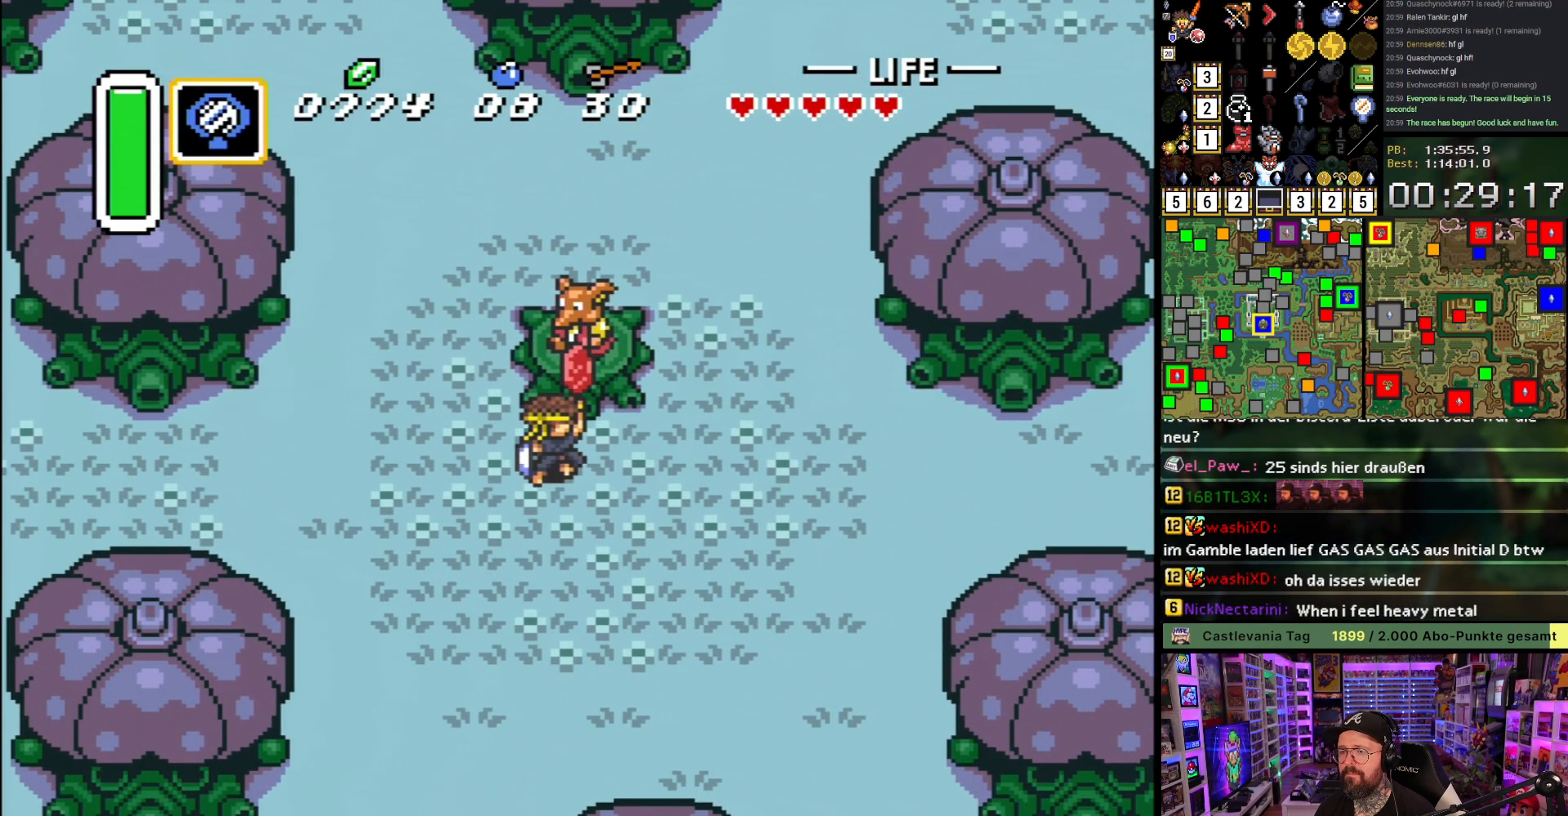
{"buttons": ["A", "DPAD_DOWN", "DPAD_LEFT"], "events": [[500, "A", "down"]]}
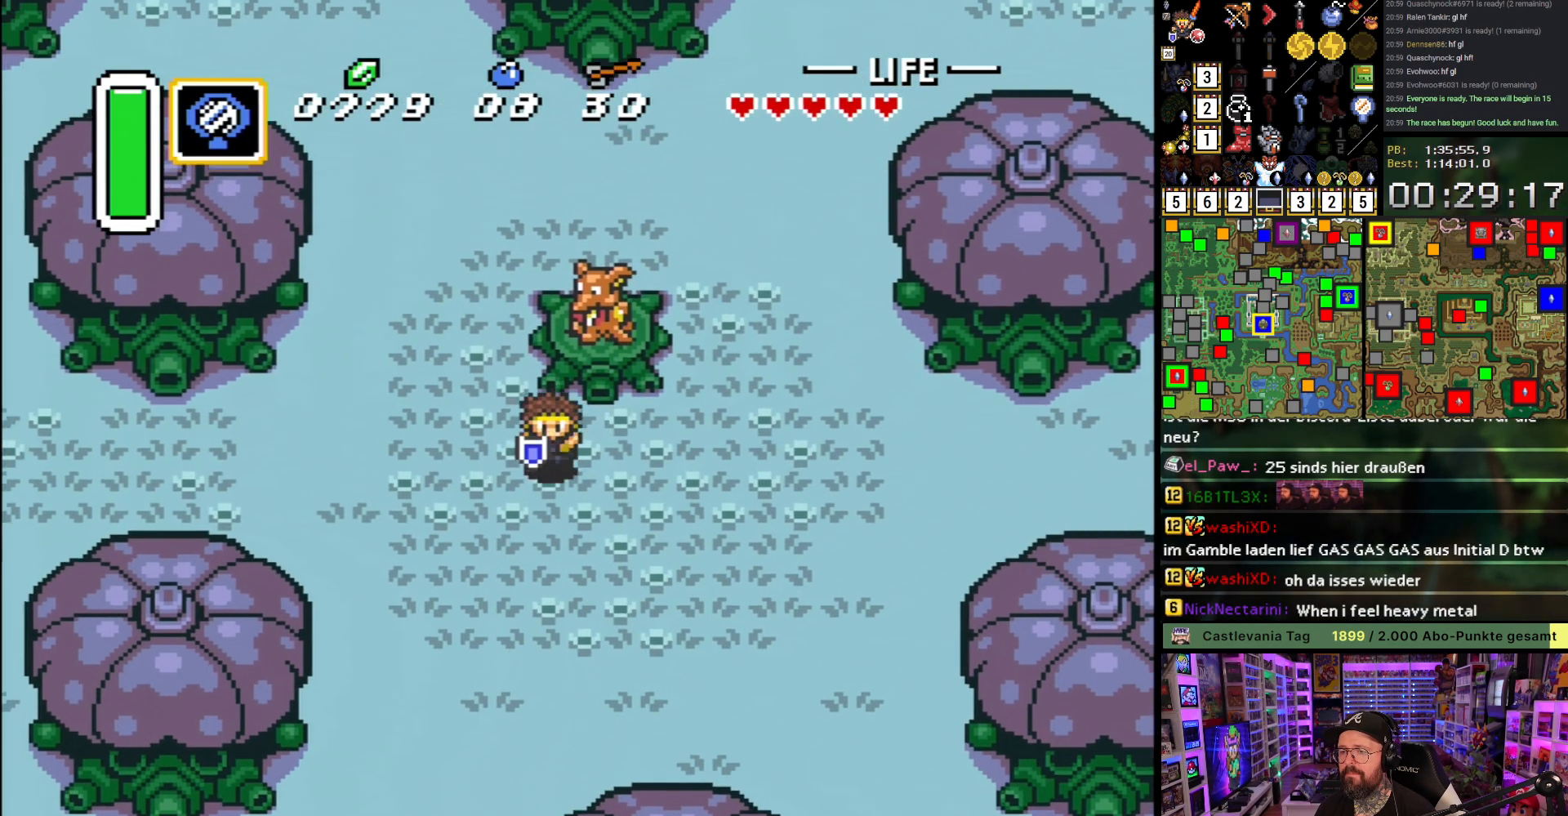
{"buttons": ["A", "DPAD_DOWN"], "events": [[33, "DPAD_LEFT", "up"]]}
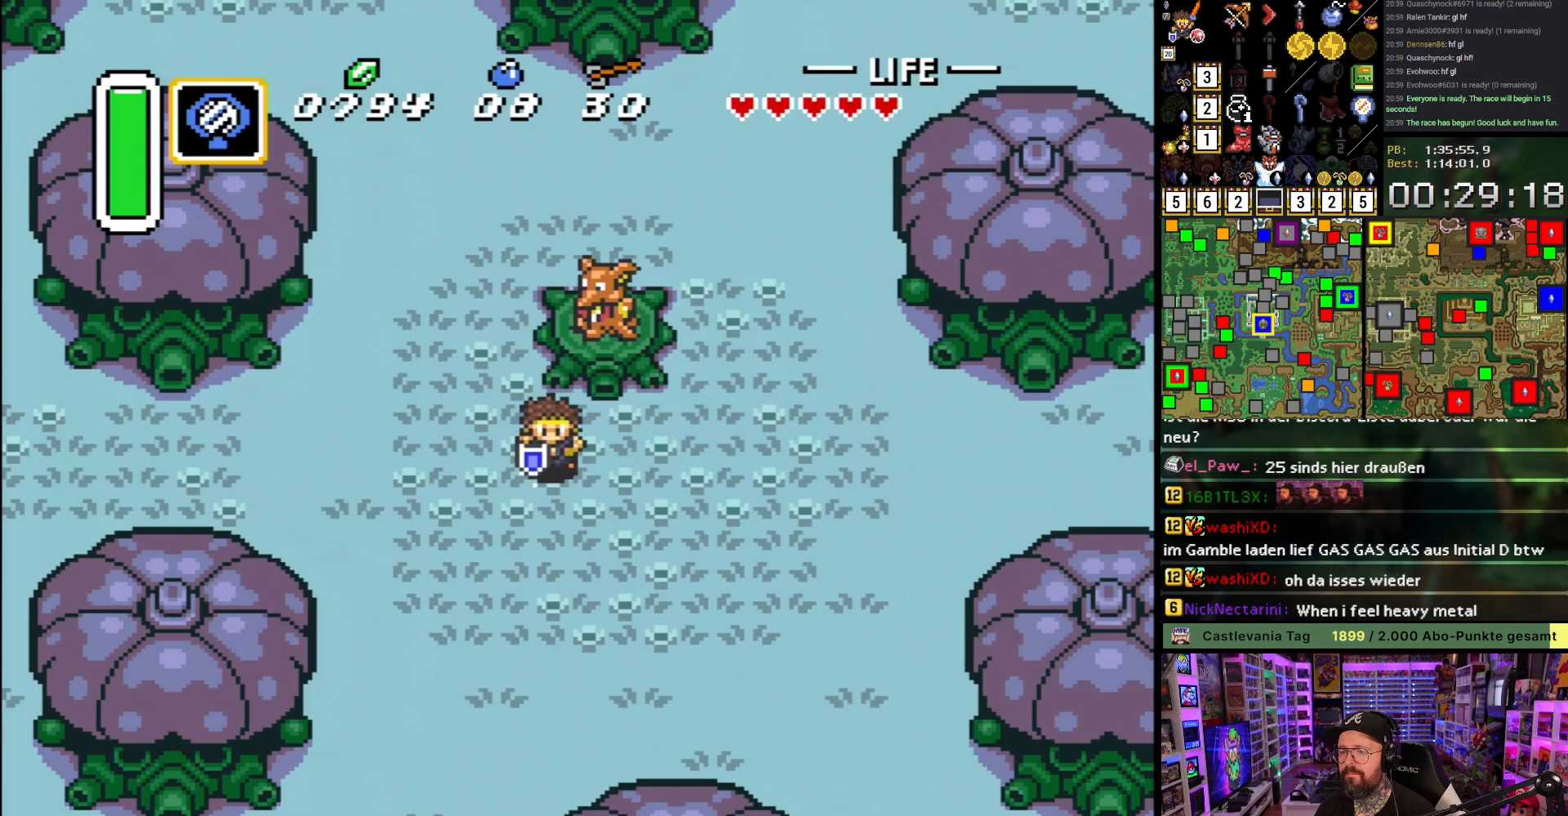
{"buttons": ["A"], "events": [[33, "DPAD_DOWN", "up"]]}
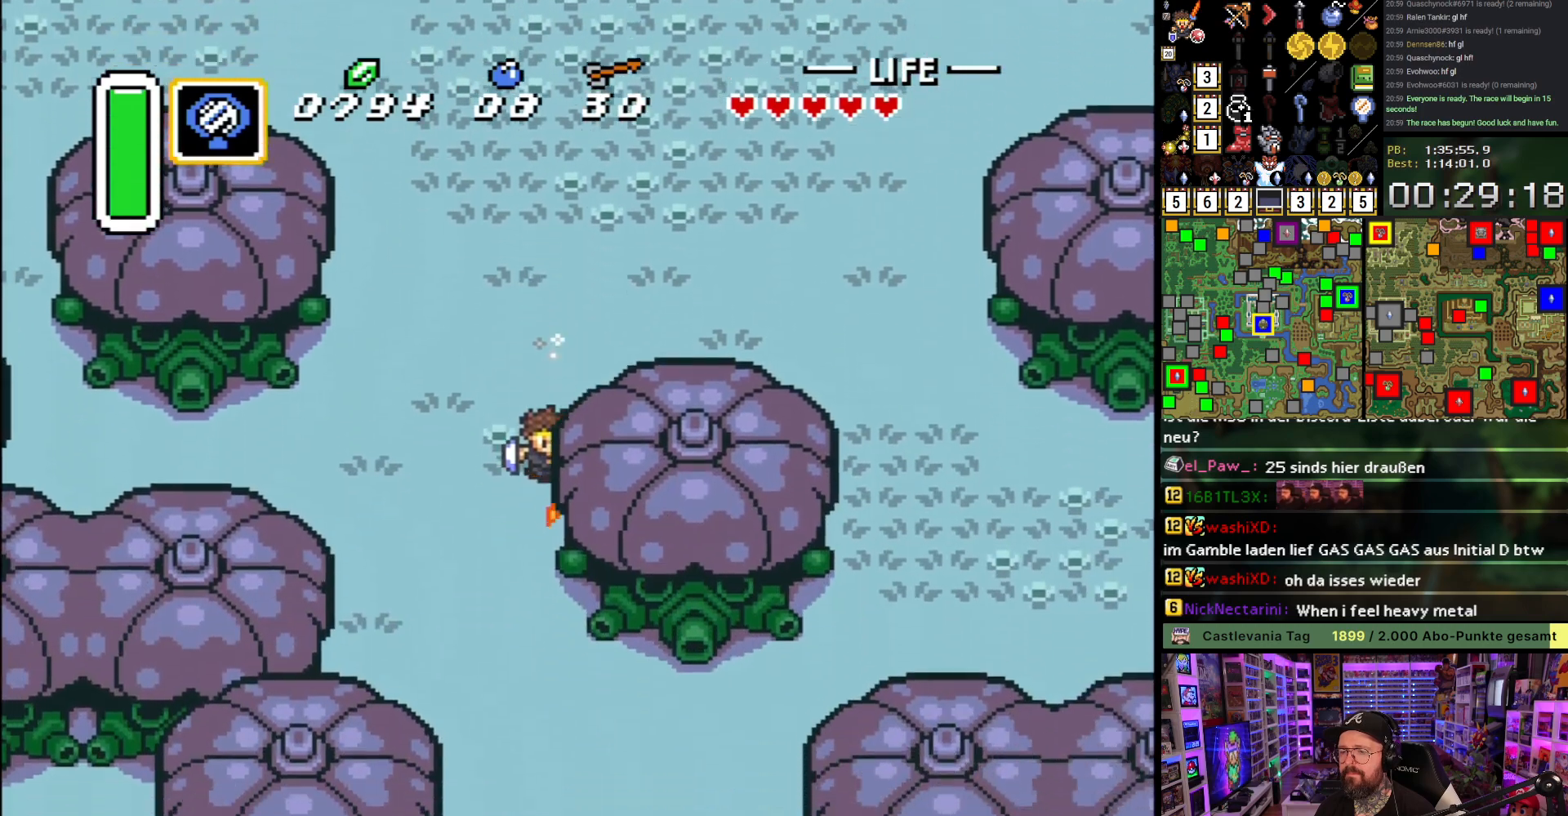
{"buttons": ["DPAD_DOWN", "DPAD_RIGHT"], "events": [[433, "DPAD_DOWN", "down"], [450, "A", "up"], [450, "DPAD_RIGHT", "down"]]}
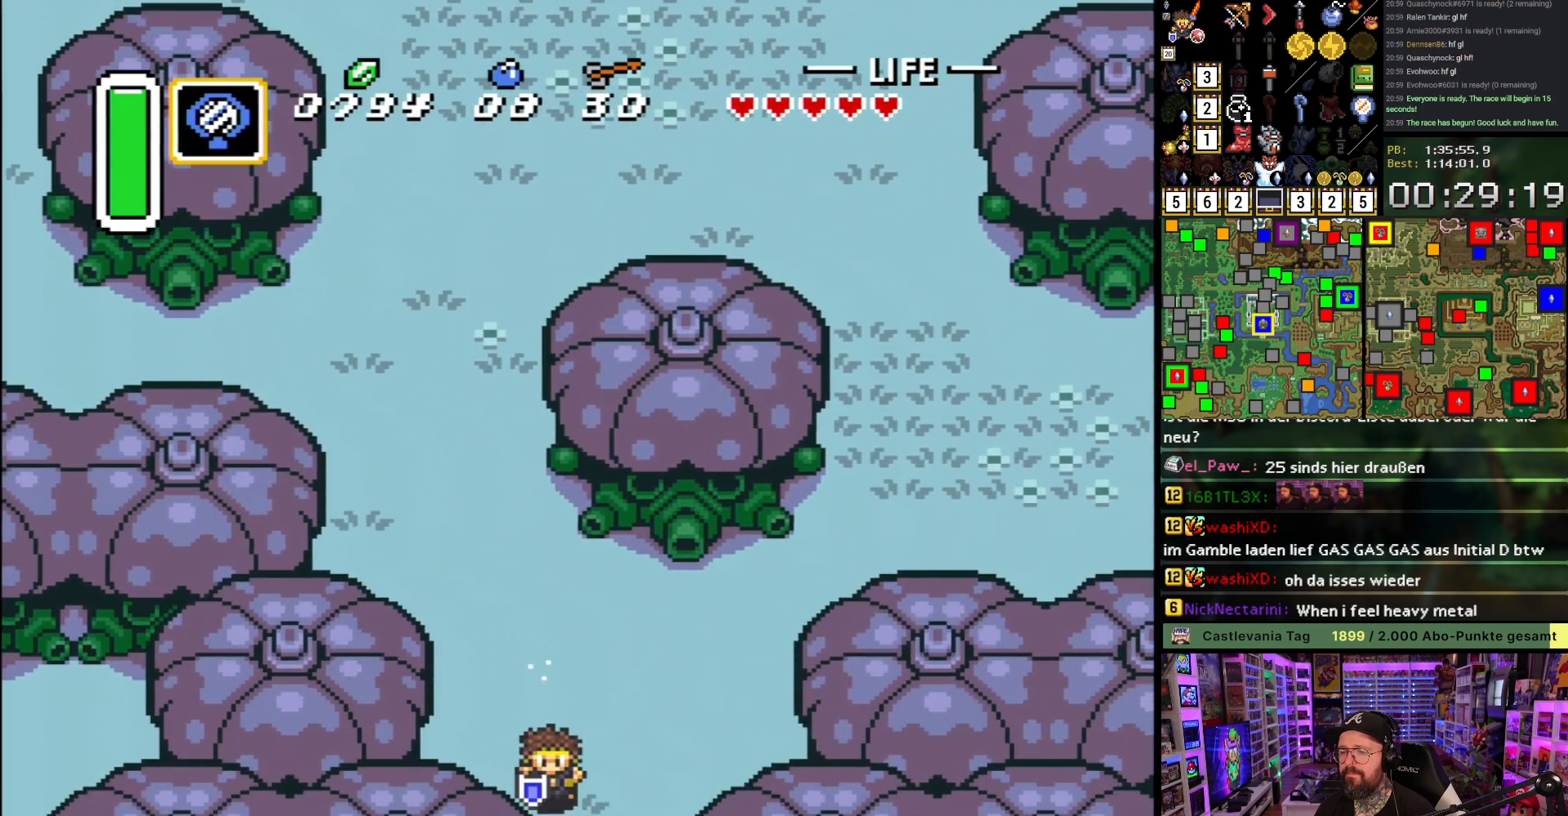
{"buttons": ["DPAD_DOWN", "DPAD_RIGHT"], "events": []}
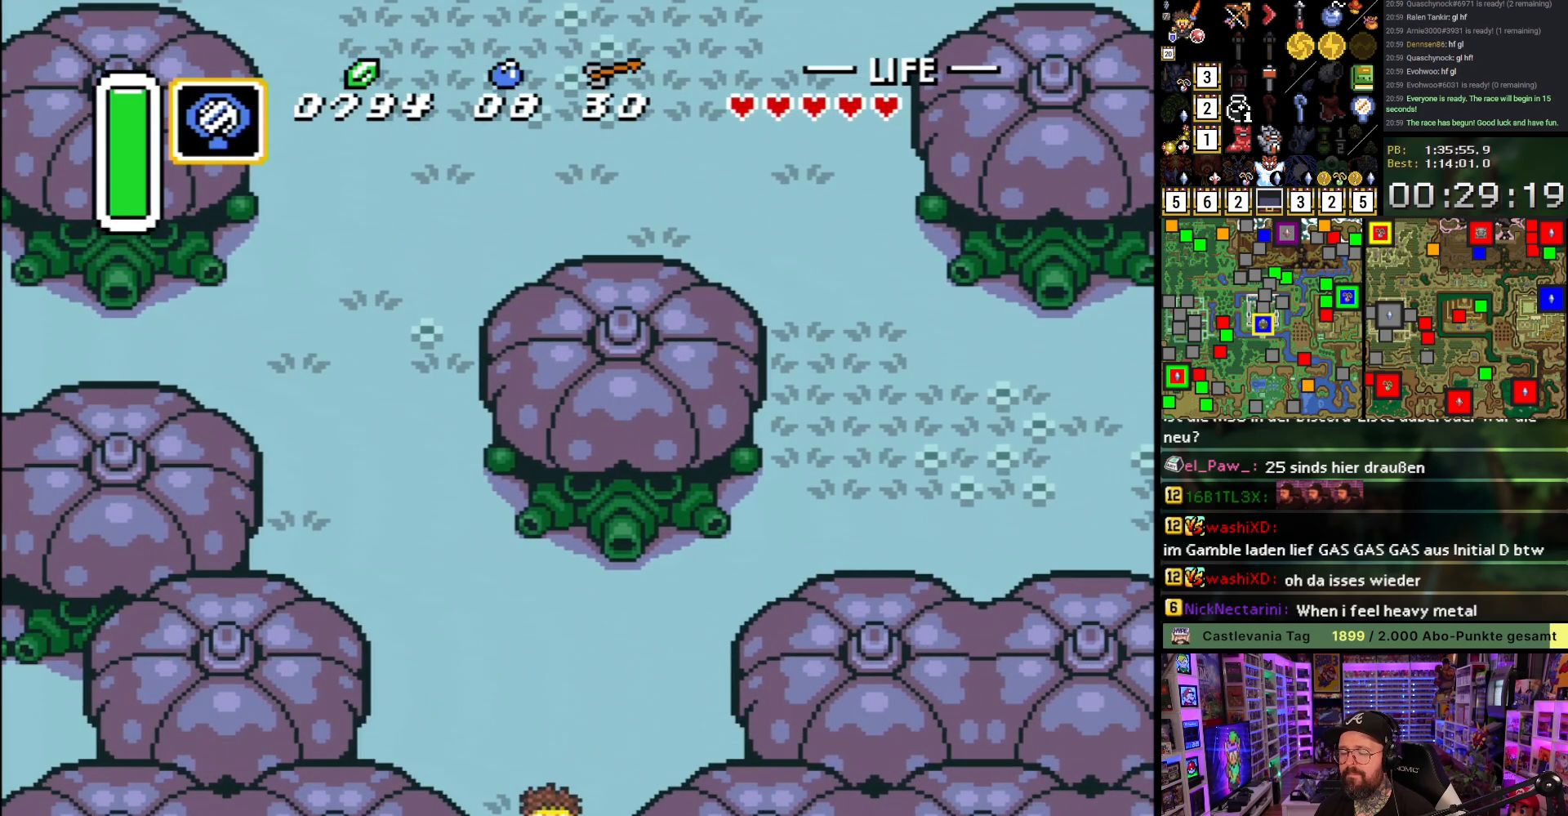
{"buttons": ["A", "DPAD_DOWN"], "events": [[17, "A", "down"], [33, "DPAD_RIGHT", "up"], [67, "DPAD_DOWN", "up"], [117, "A", "up"], [200, "A", "down"], [317, "A", "up"], [400, "A", "down"], [467, "DPAD_DOWN", "down"]]}
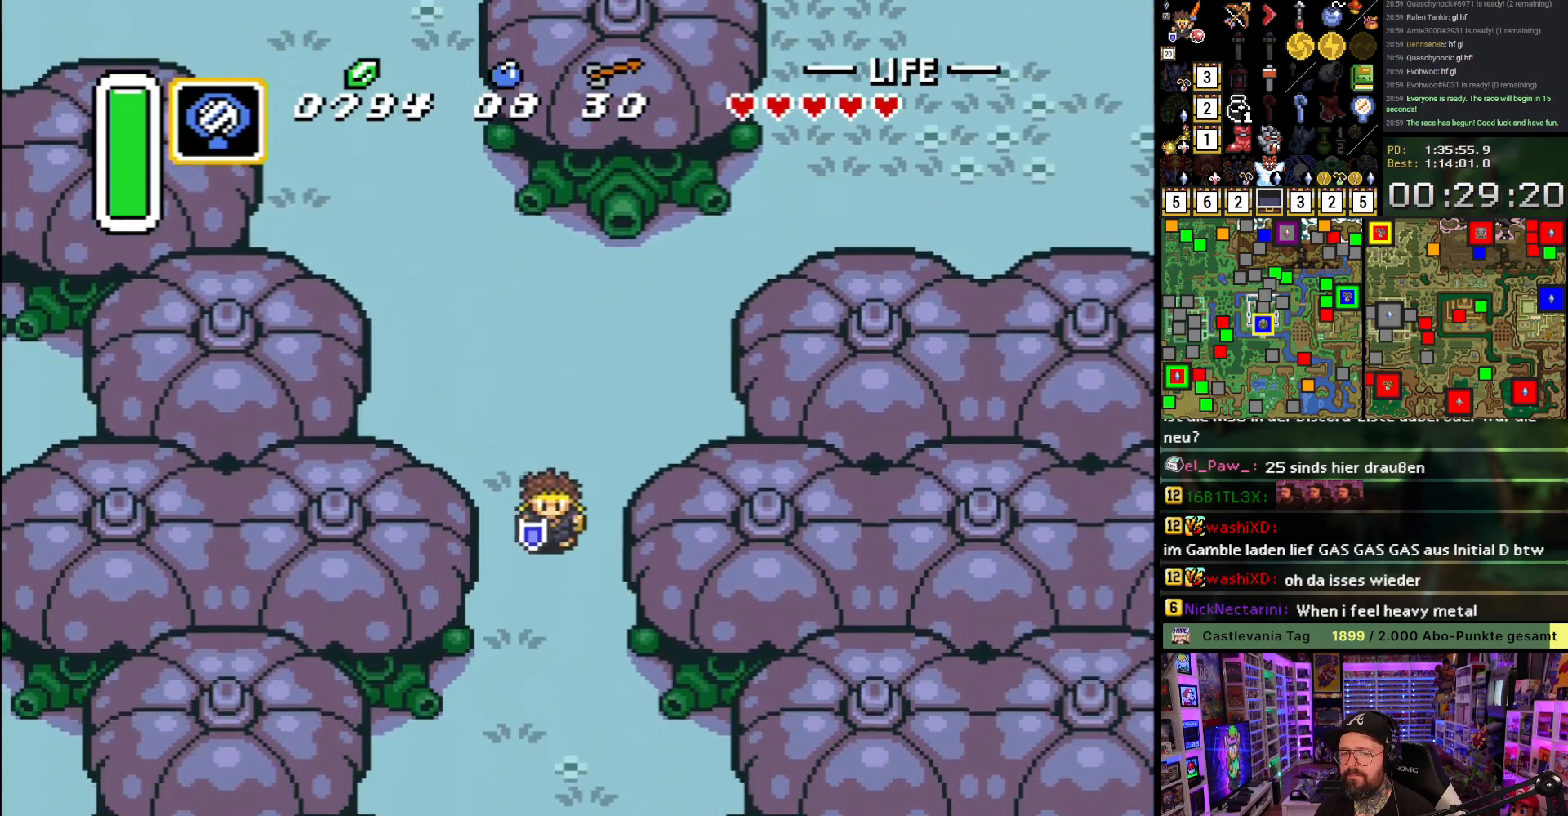
{"buttons": ["A", "DPAD_DOWN", "DPAD_RIGHT"], "events": [[17, "A", "up"], [17, "DPAD_RIGHT", "down"], [83, "A", "down"], [200, "A", "up"], [283, "A", "down"], [383, "A", "up"], [450, "A", "down"]]}
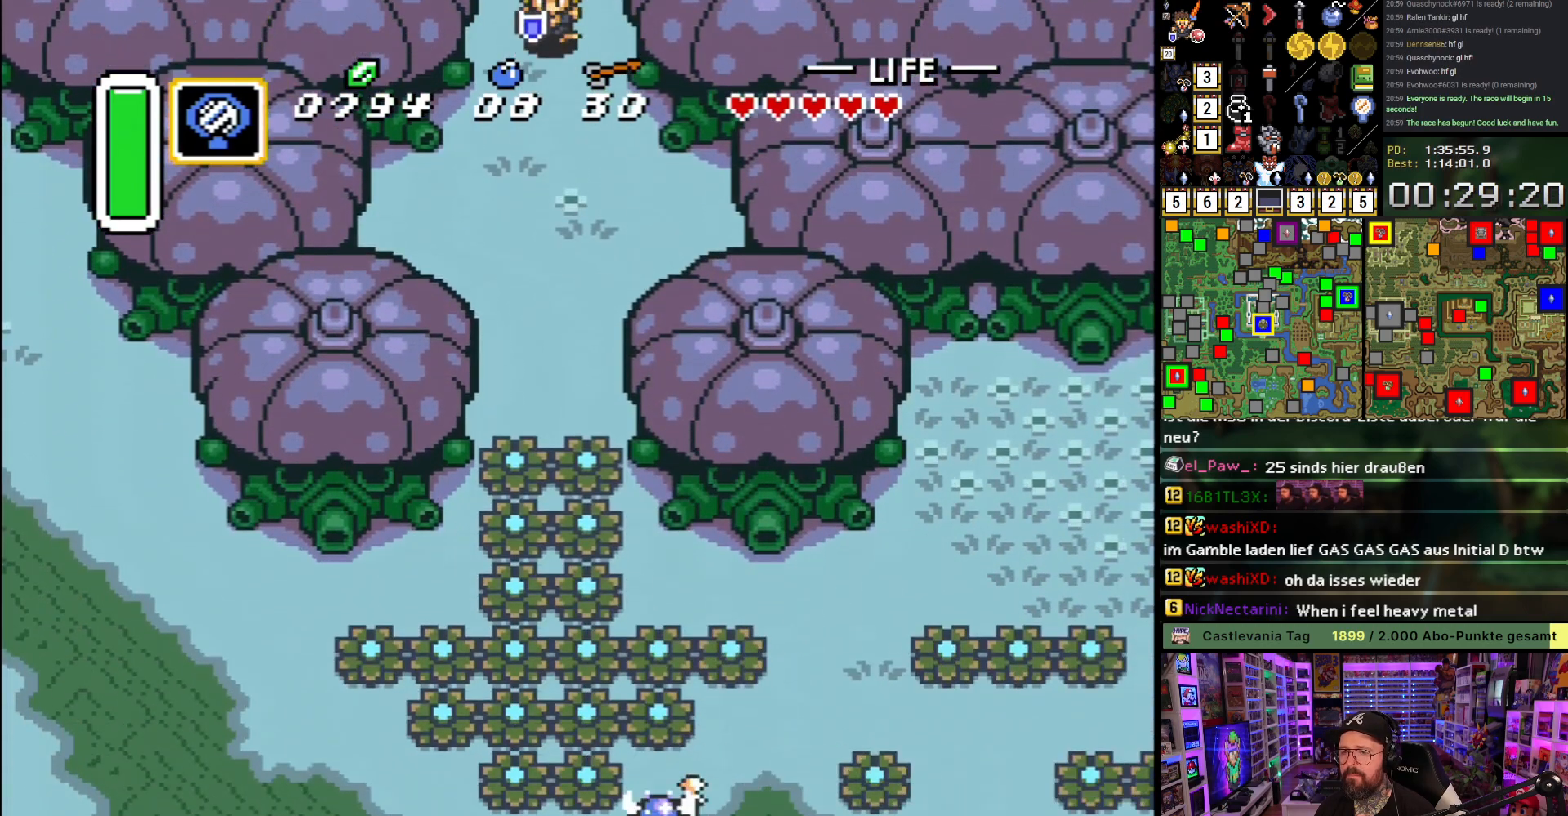
{"buttons": ["A", "DPAD_DOWN"], "events": [[33, "A", "up"], [250, "A", "down"], [350, "DPAD_RIGHT", "up"]]}
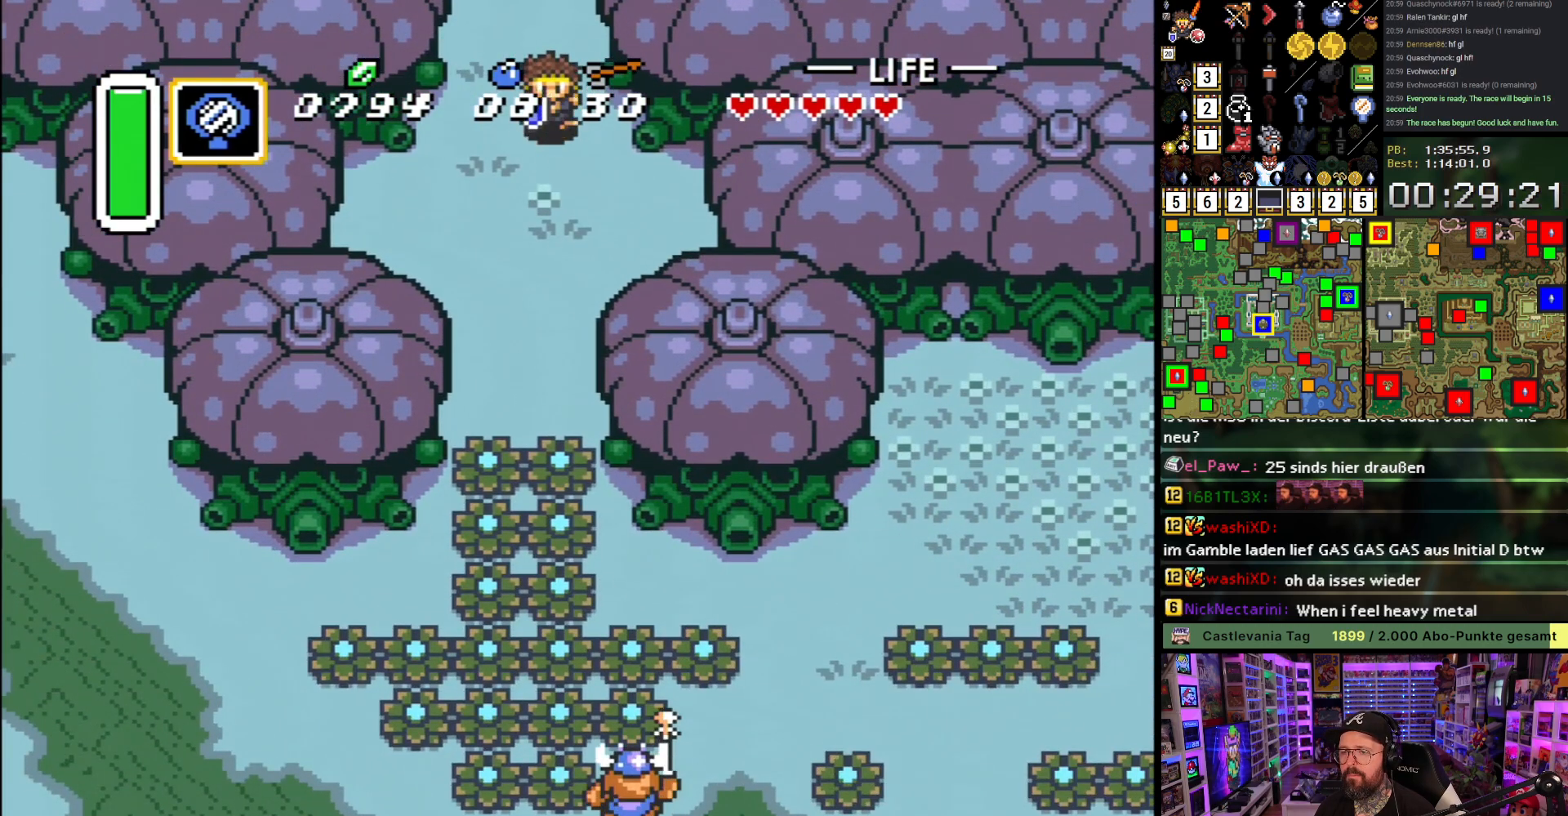
{"buttons": ["A"], "events": [[50, "DPAD_DOWN", "up"]]}
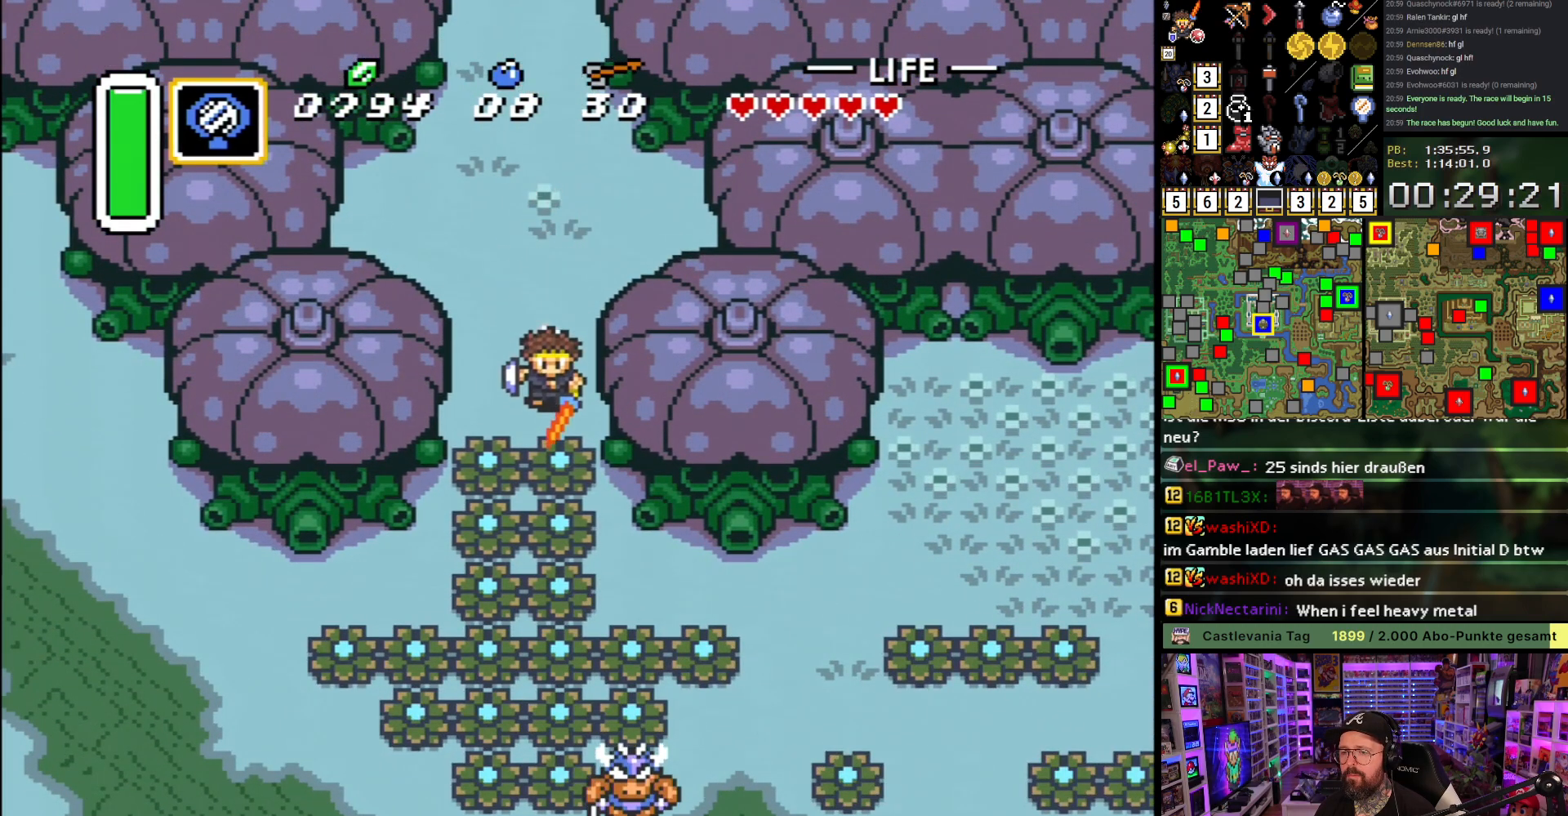
{"buttons": ["A"], "events": [[217, "A", "up"], [217, "DPAD_RIGHT", "down"], [300, "A", "down"], [317, "DPAD_RIGHT", "up"]]}
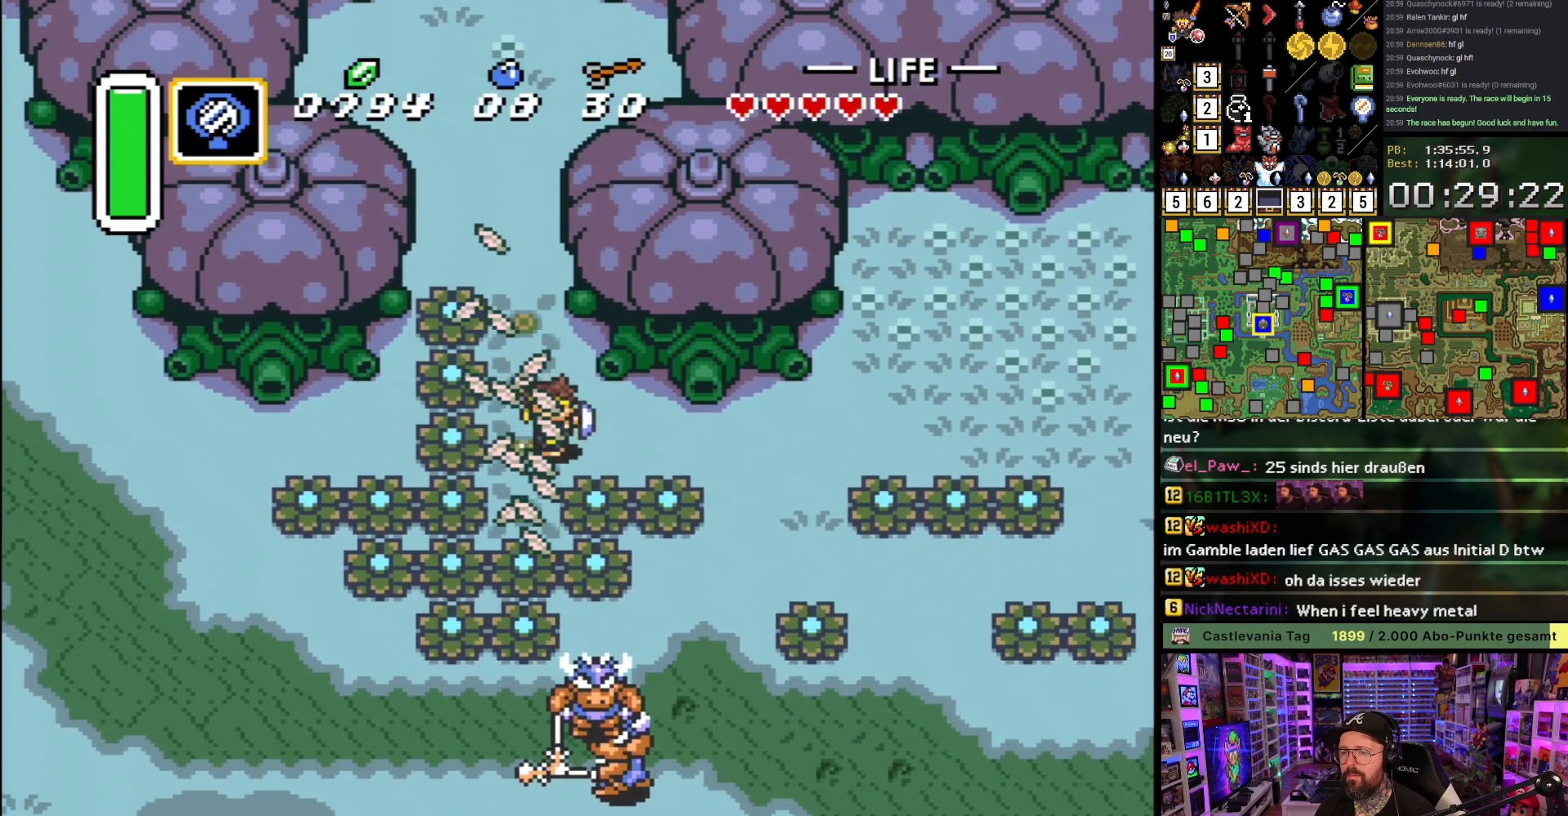
{"buttons": ["A"], "events": []}
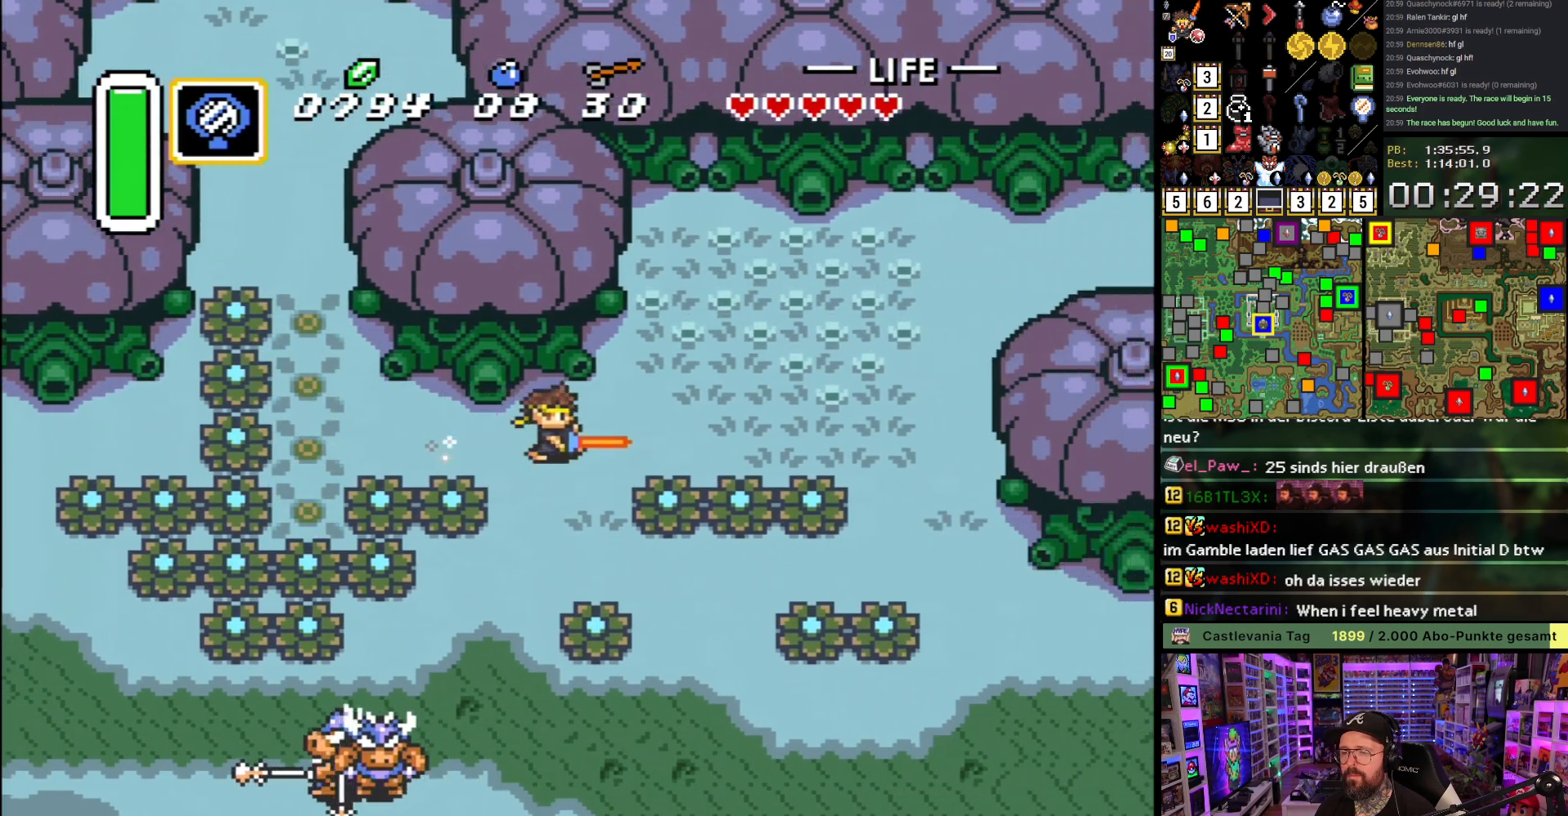
{"buttons": ["DPAD_DOWN"], "events": [[17, "A", "up"], [367, "DPAD_DOWN", "down"]]}
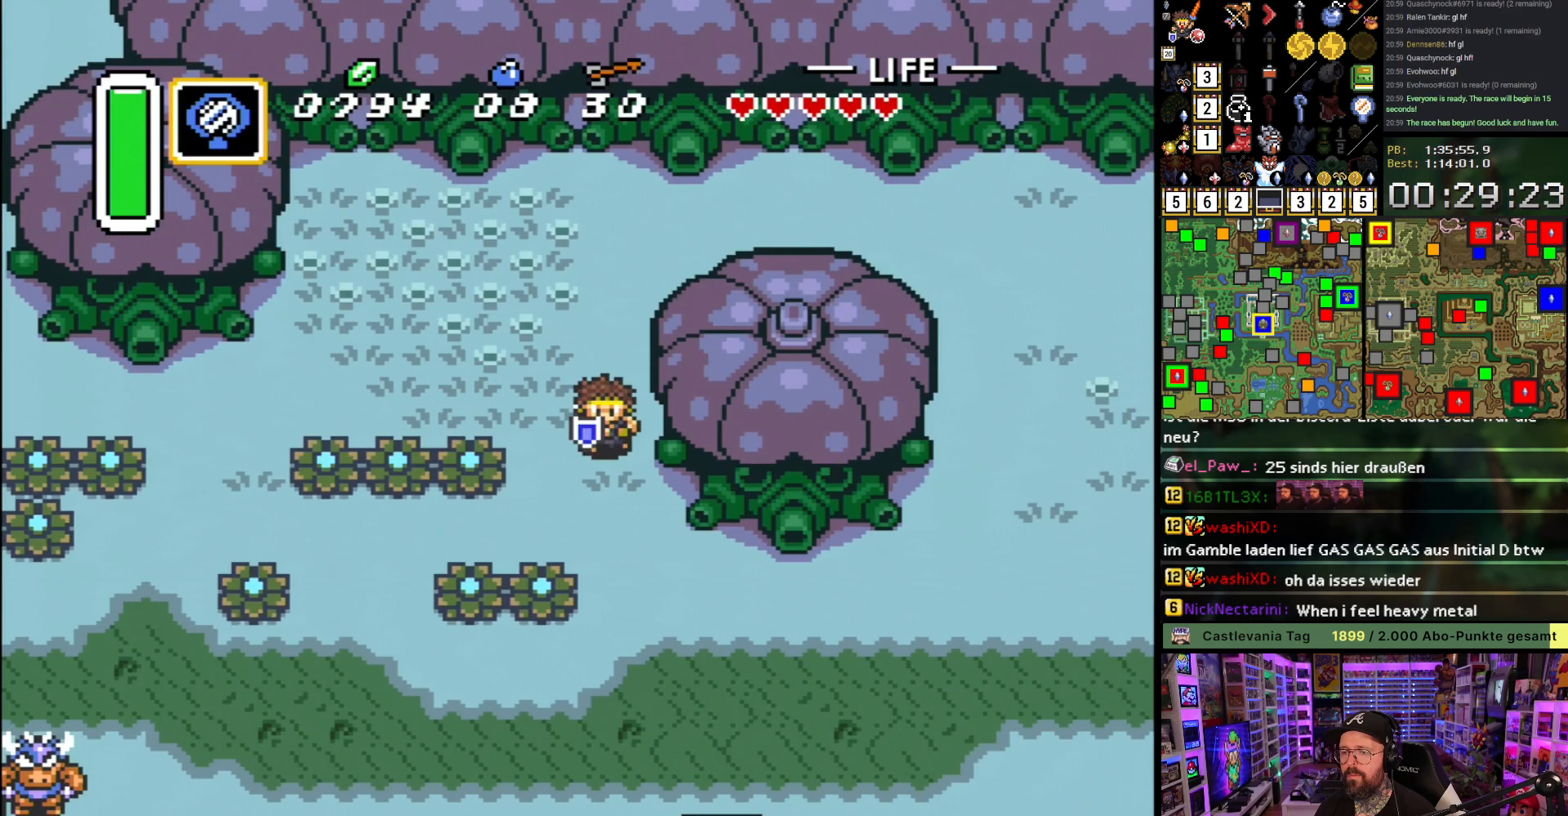
{"buttons": ["A", "DPAD_RIGHT"], "events": [[400, "A", "down"], [467, "DPAD_DOWN", "up"], [467, "DPAD_RIGHT", "down"]]}
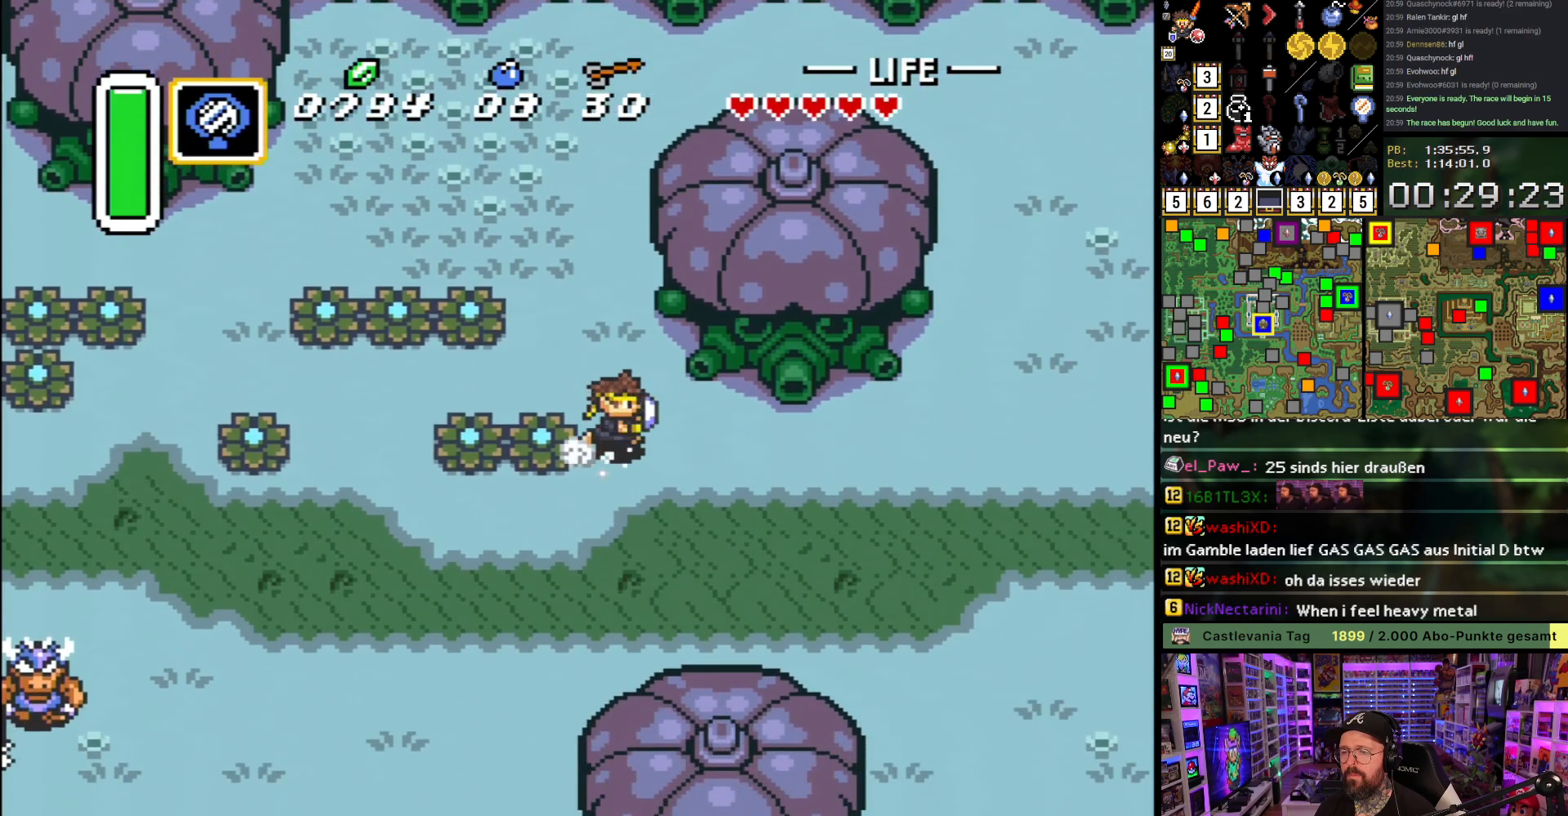
{"buttons": ["A"], "events": [[67, "DPAD_RIGHT", "up"]]}
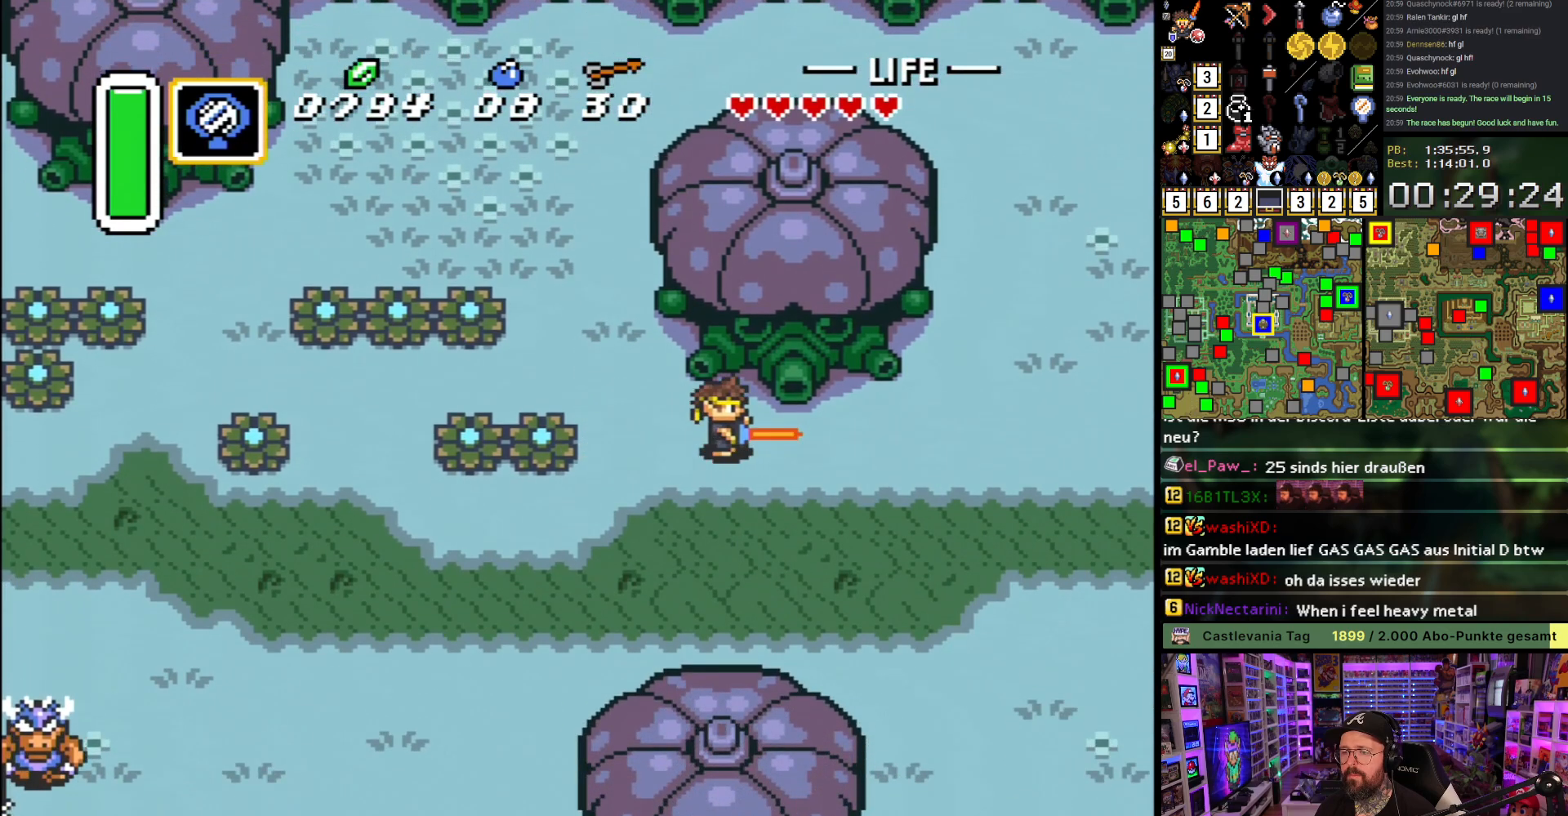
{"buttons": ["A", "DPAD_RIGHT"], "events": [[400, "DPAD_RIGHT", "down"], [417, "A", "up"], [450, "A", "down"]]}
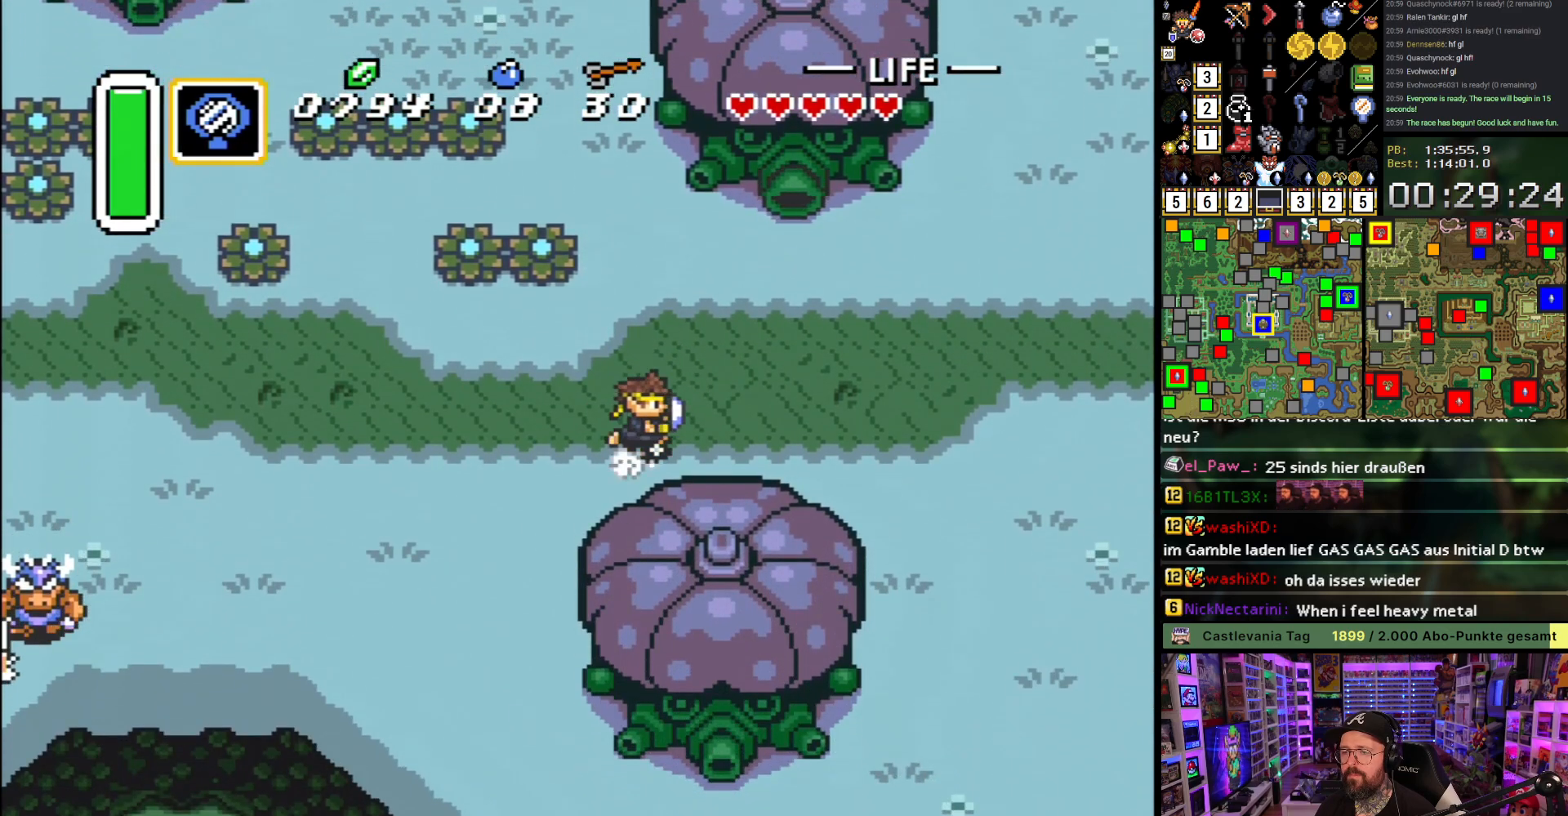
{"buttons": ["A"], "events": [[183, "DPAD_RIGHT", "up"]]}
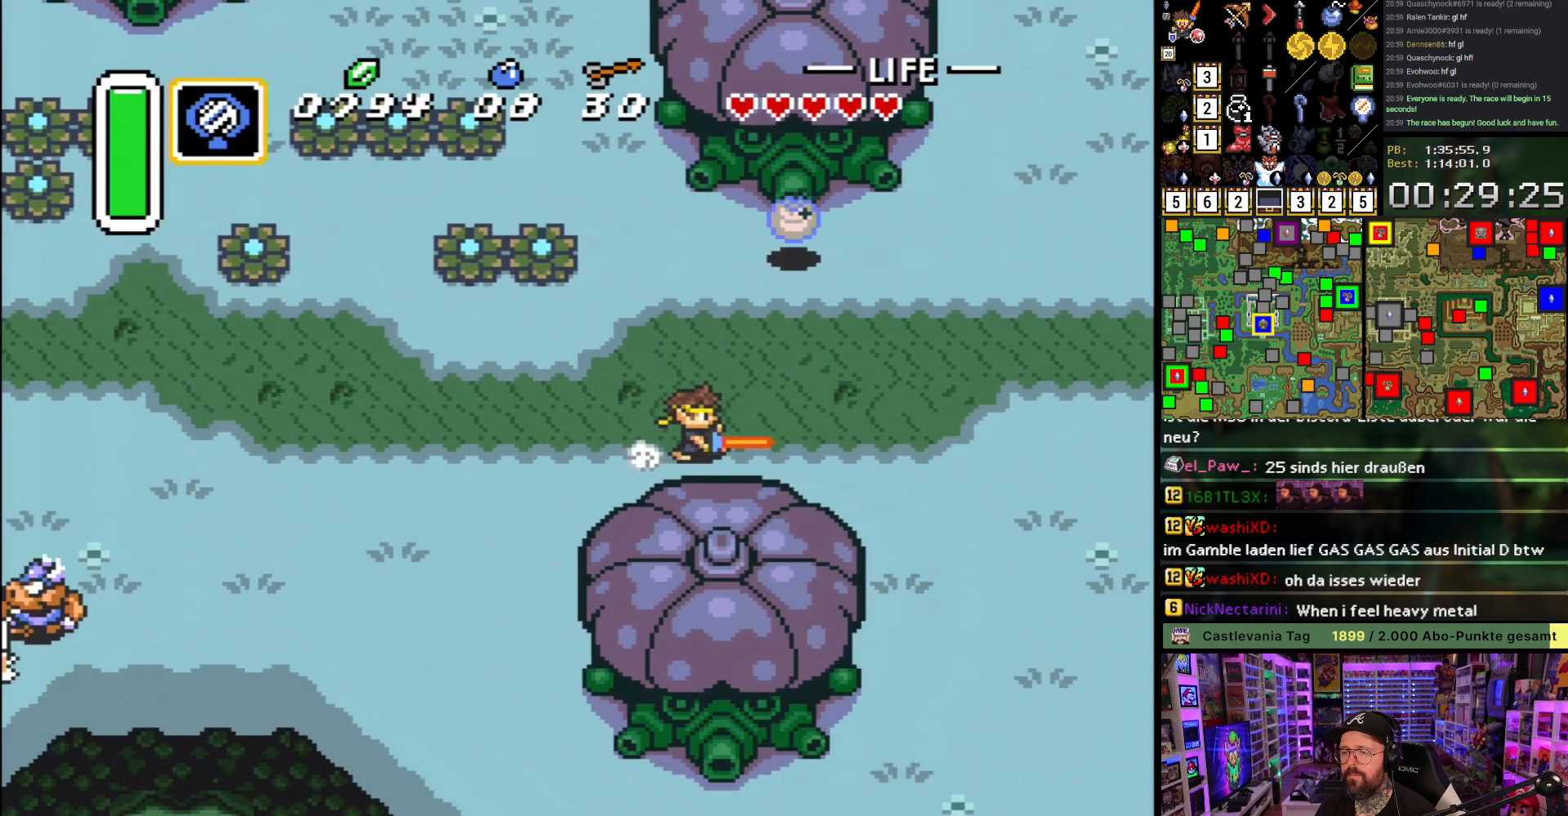
{"buttons": ["A"], "events": []}
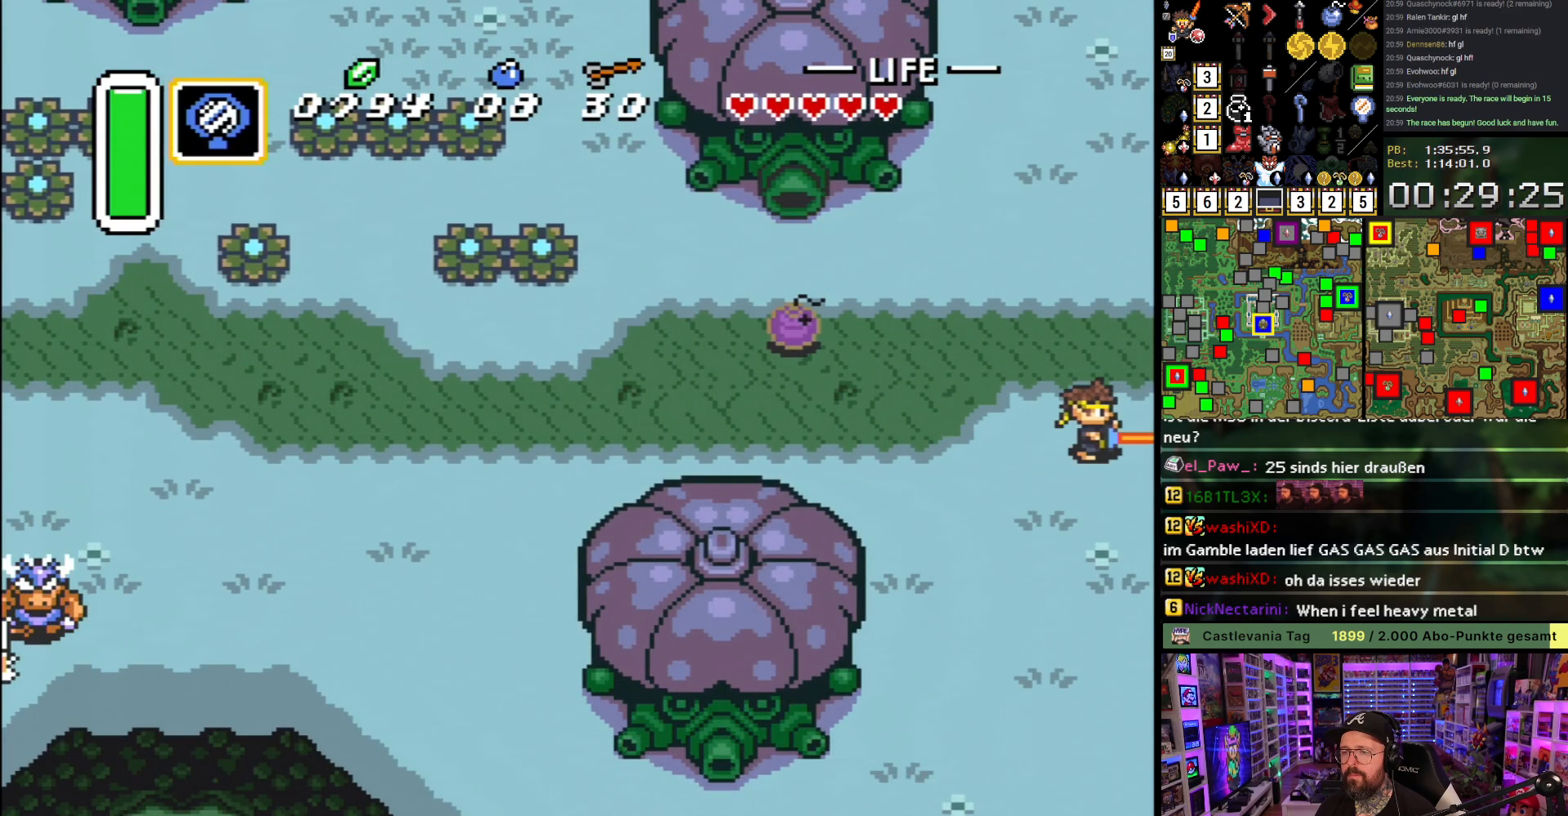
{"buttons": [], "events": [[67, "A", "up"], [150, "A", "down"], [233, "A", "up"], [333, "A", "down"], [450, "A", "up"]]}
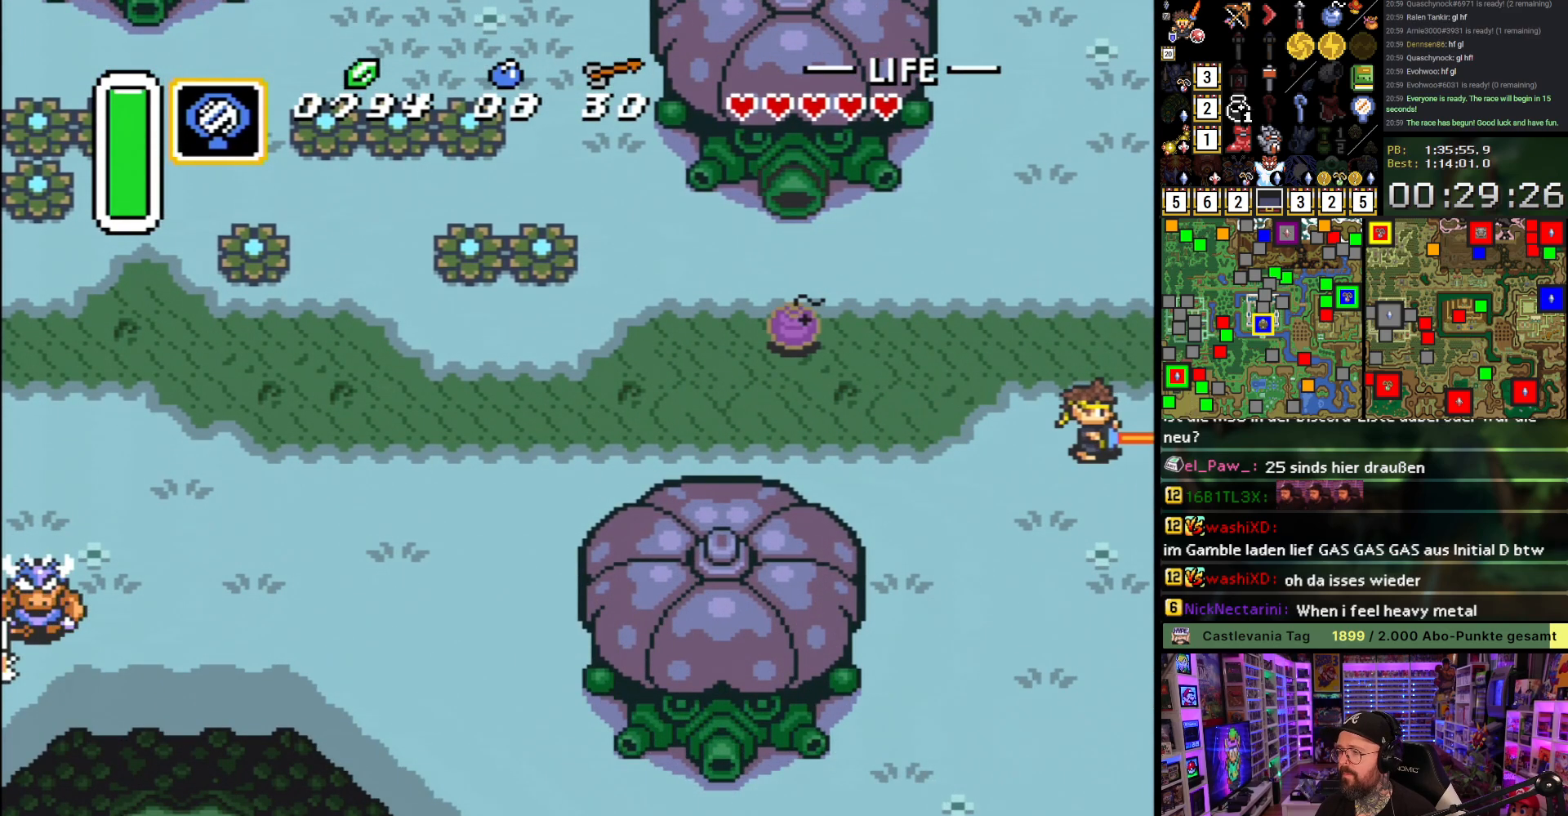
{"buttons": ["DPAD_RIGHT"], "events": [[33, "A", "down"], [150, "A", "up"], [217, "A", "down"], [300, "A", "up"], [367, "DPAD_RIGHT", "down"], [383, "A", "down"], [483, "A", "up"]]}
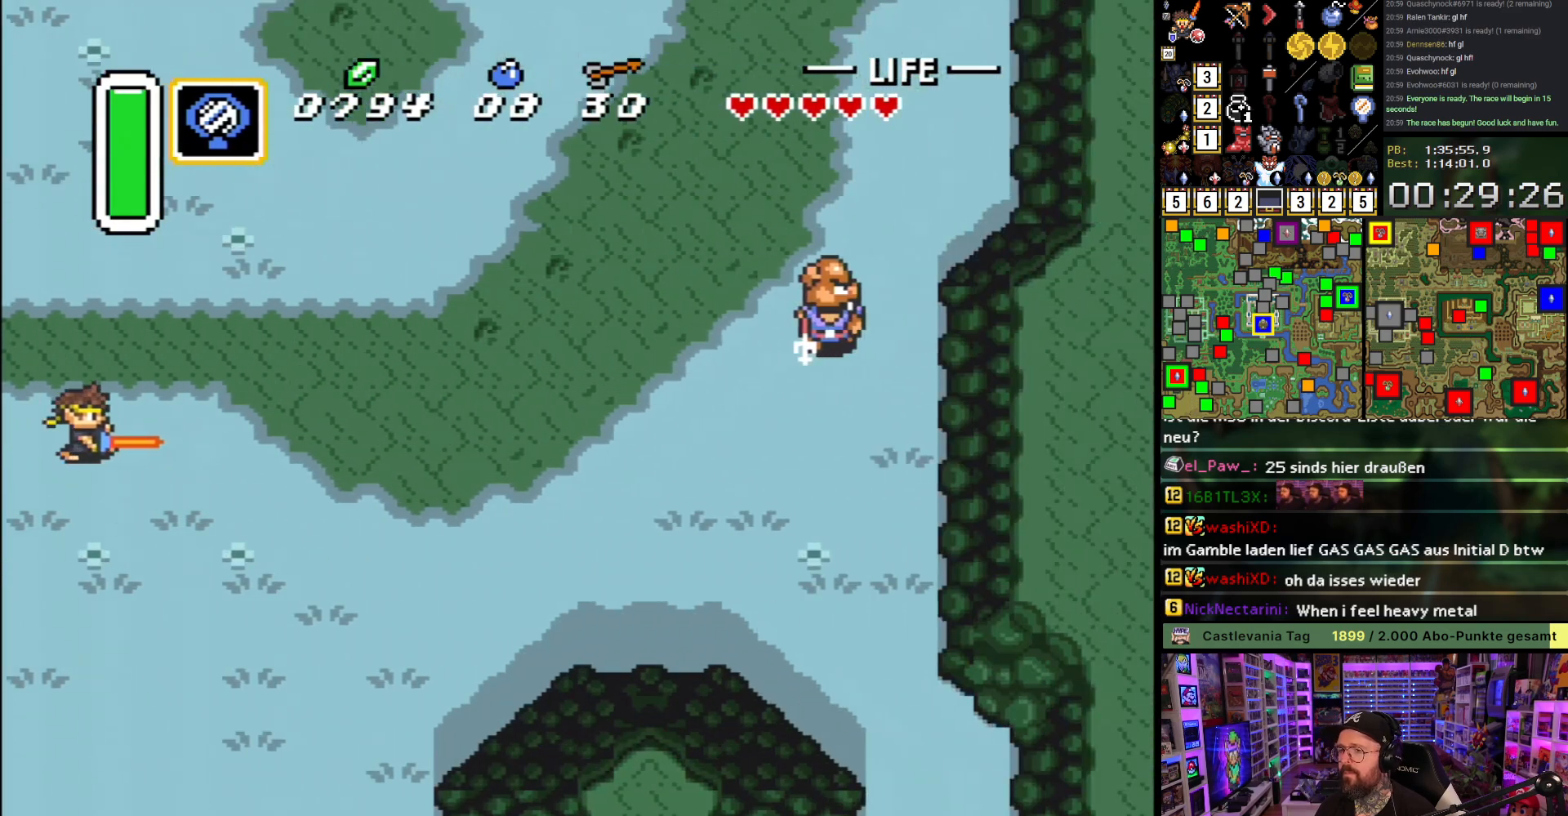
{"buttons": ["A"], "events": [[67, "A", "down"], [150, "A", "up"], [233, "A", "down"], [317, "A", "up"], [433, "A", "down"], [500, "DPAD_RIGHT", "up"]]}
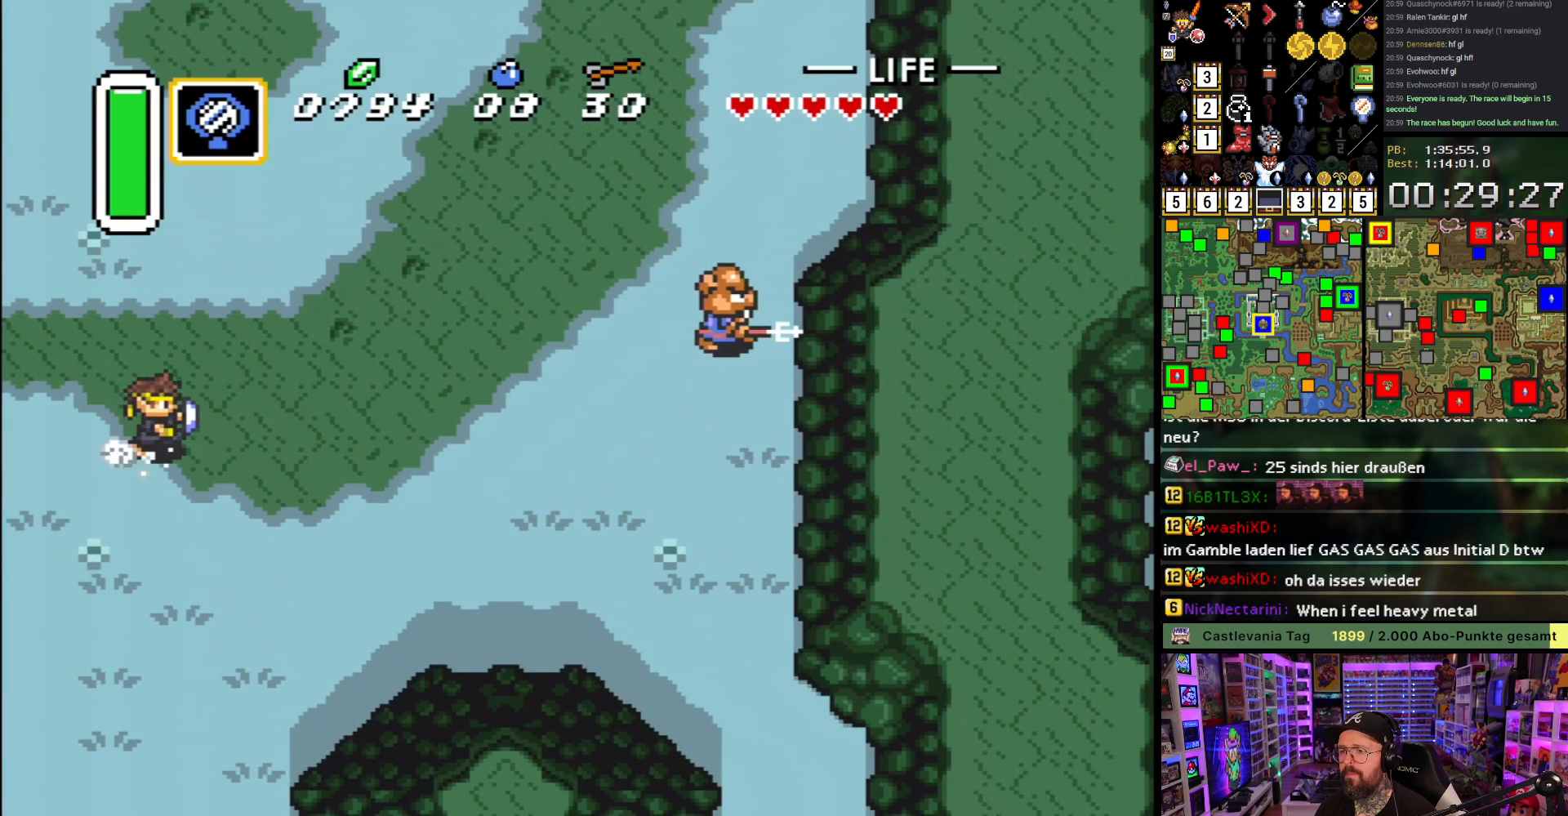
{"buttons": ["A"], "events": [[33, "R1", "down"], [133, "R1", "up"], [217, "R1", "down"], [283, "R1", "up"], [367, "R1", "down"], [450, "R1", "up"]]}
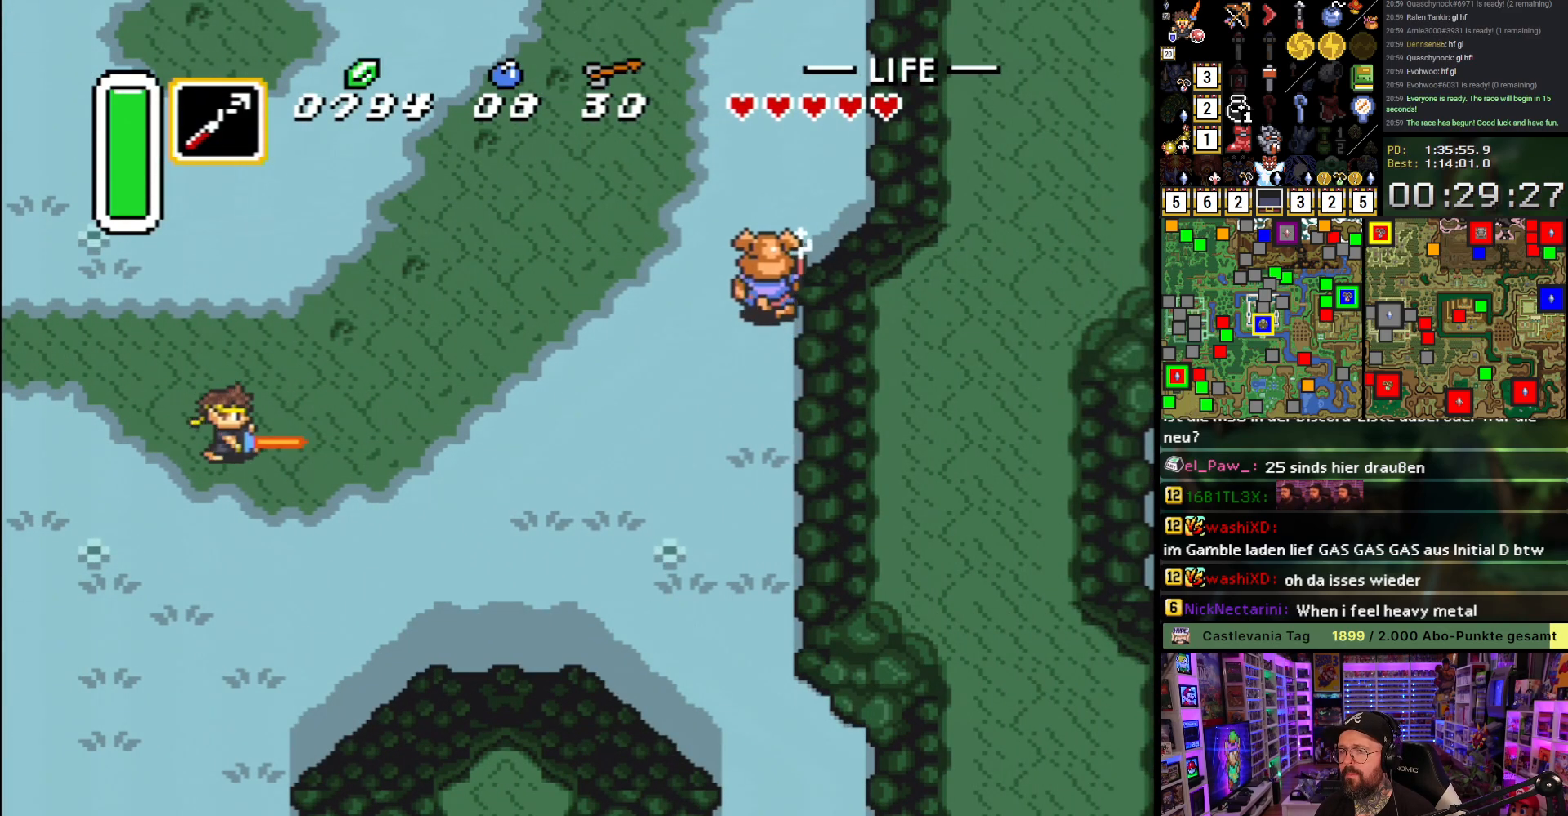
{"buttons": ["DPAD_DOWN"], "events": [[433, "A", "up"], [433, "DPAD_DOWN", "down"]]}
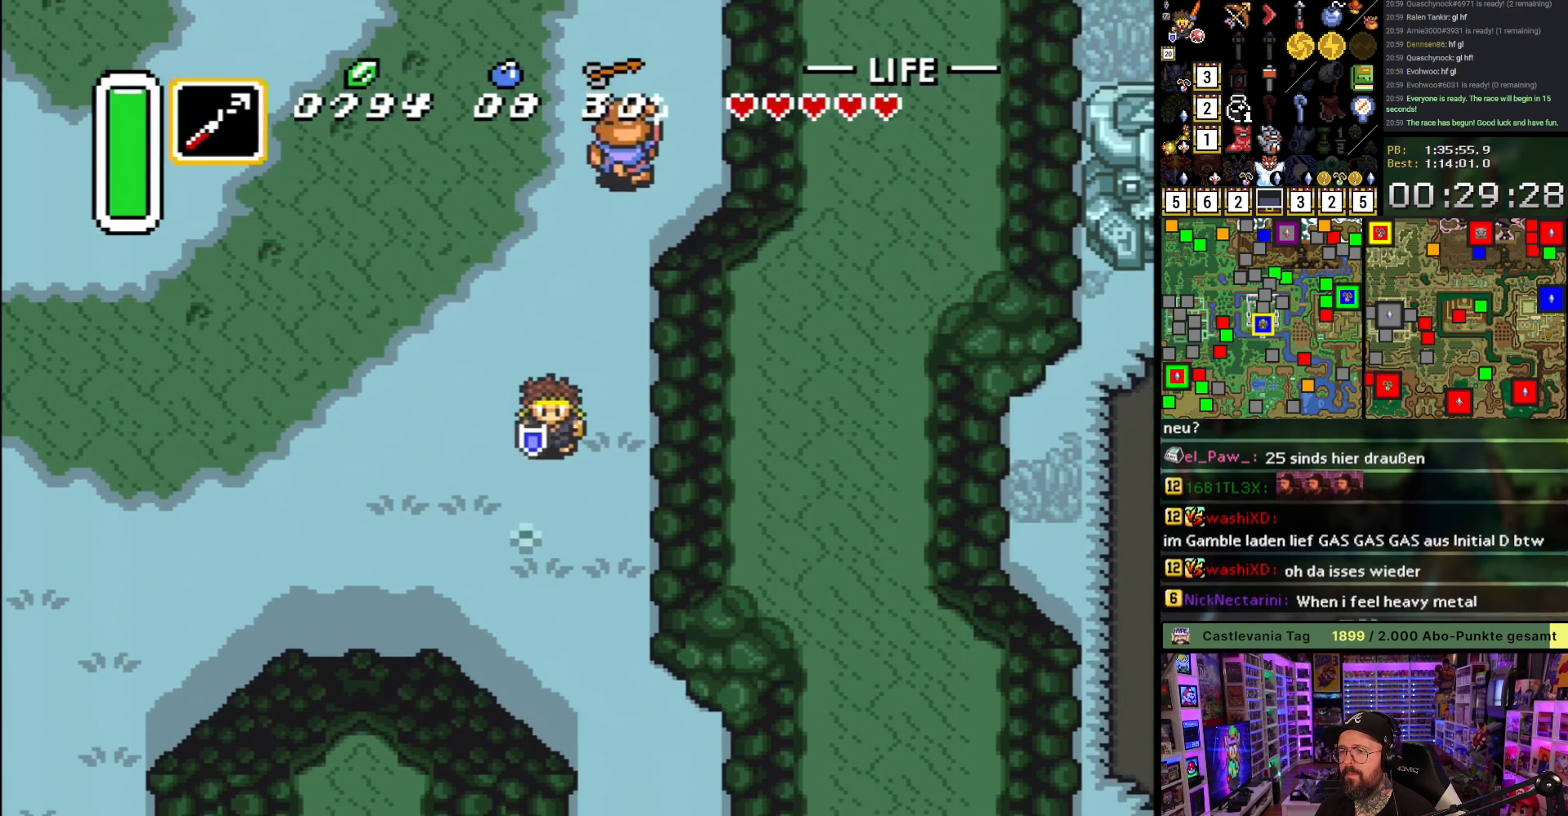
{"buttons": ["DPAD_DOWN", "DPAD_RIGHT"], "events": [[100, "DPAD_RIGHT", "down"], [383, "Y", "down"], [467, "Y", "up"]]}
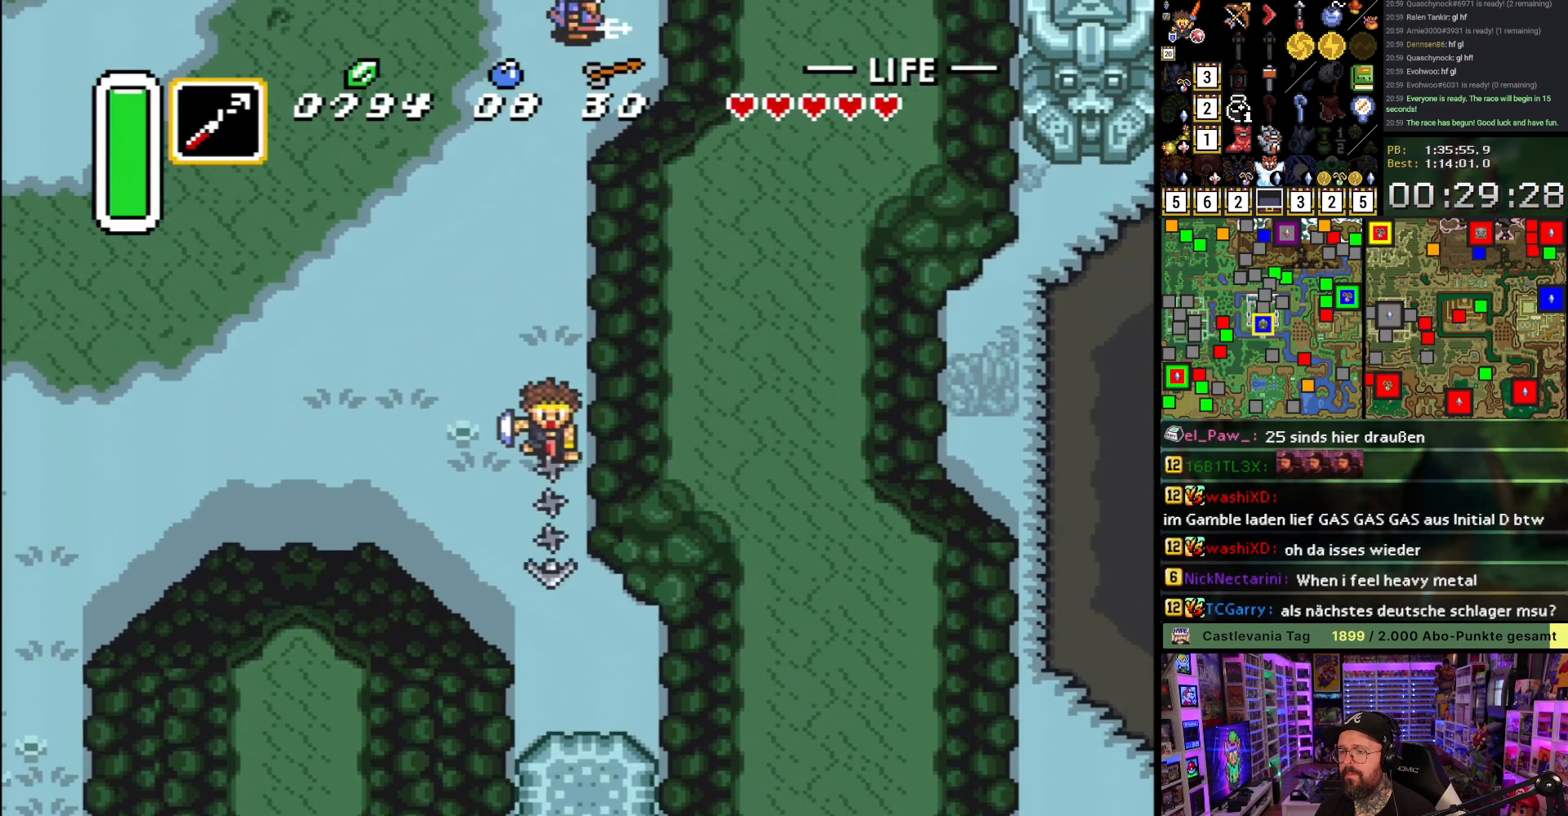
{"buttons": ["DPAD_DOWN", "DPAD_RIGHT"], "events": [[17, "DPAD_RIGHT", "up"], [233, "DPAD_RIGHT", "down"]]}
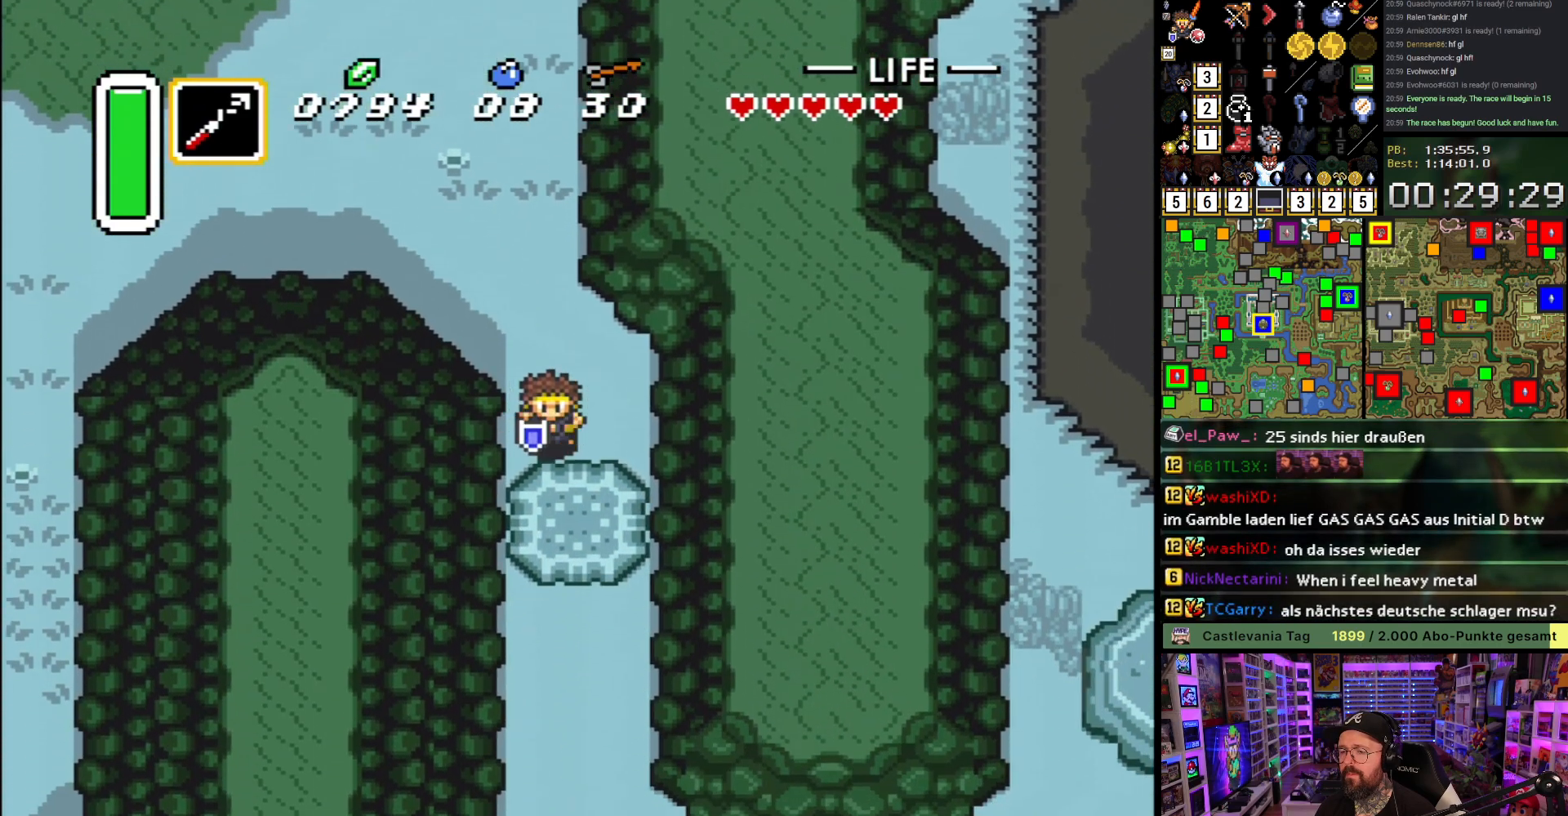
{"buttons": ["A"], "events": [[117, "A", "down"], [117, "DPAD_DOWN", "up"], [133, "DPAD_RIGHT", "up"], [133, "DPAD_UP", "down"], [250, "DPAD_UP", "up"]]}
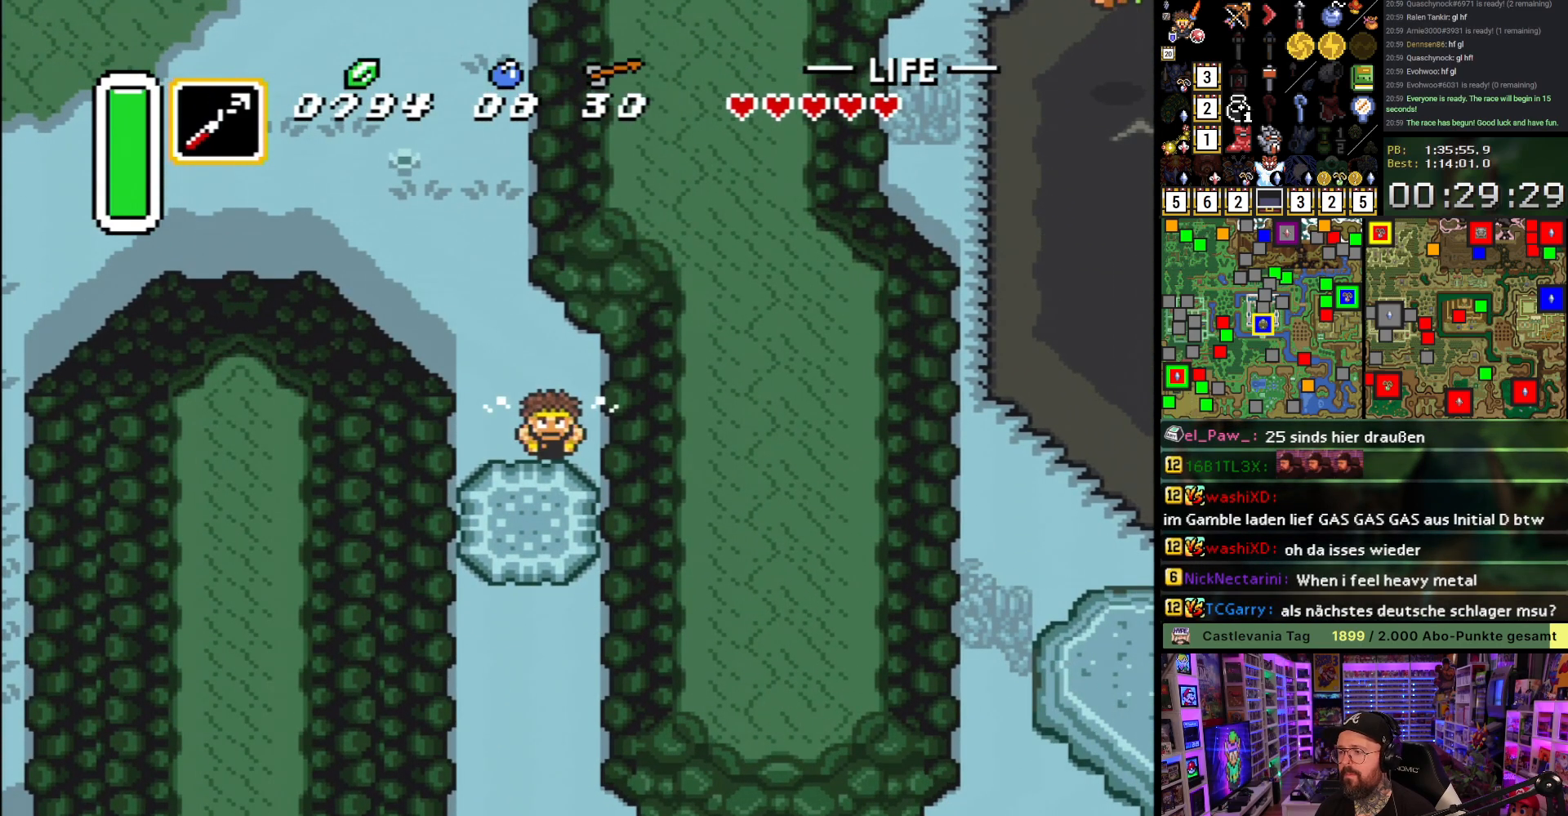
{"buttons": ["A"], "events": []}